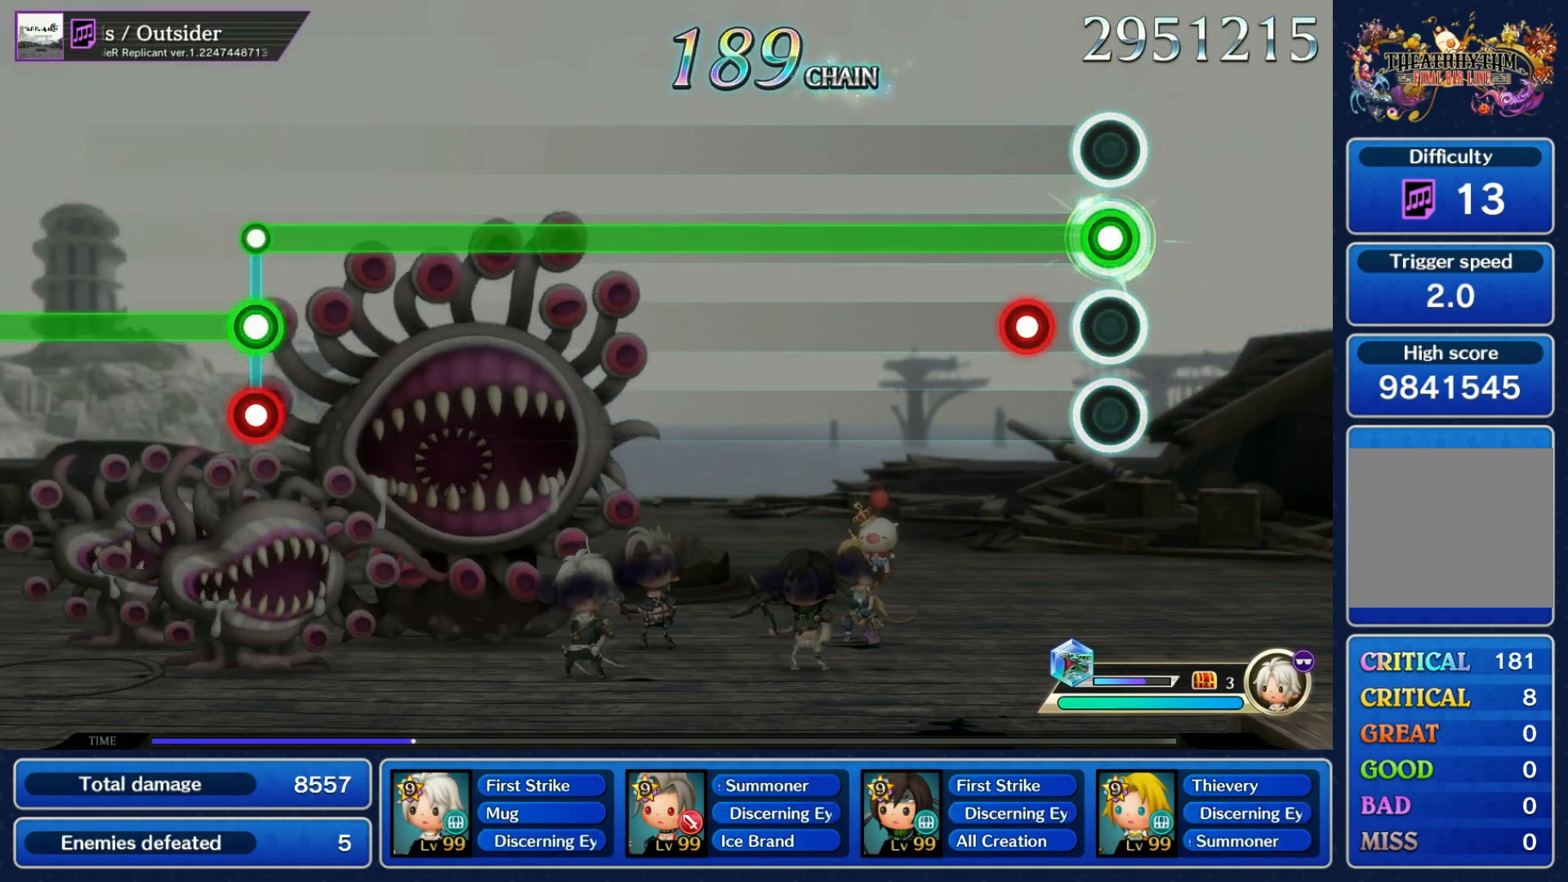
Gameplay with a controller (Nintendo layout); each line is a JSON object with the inputs held at the frame after it (dt_ms = milliseconds from this image to that frame). "events" lists button and stick changes between this image and that frame as [ms after this image, input, new state], when the widget could be followed in between. Not read: L3 R3 SELECT START.
{"dt_ms": 500, "buttons": ["L1"], "left_stick": "center", "right_stick": "center", "events": [[117, "R1", "down"], [267, "R1", "up"]]}
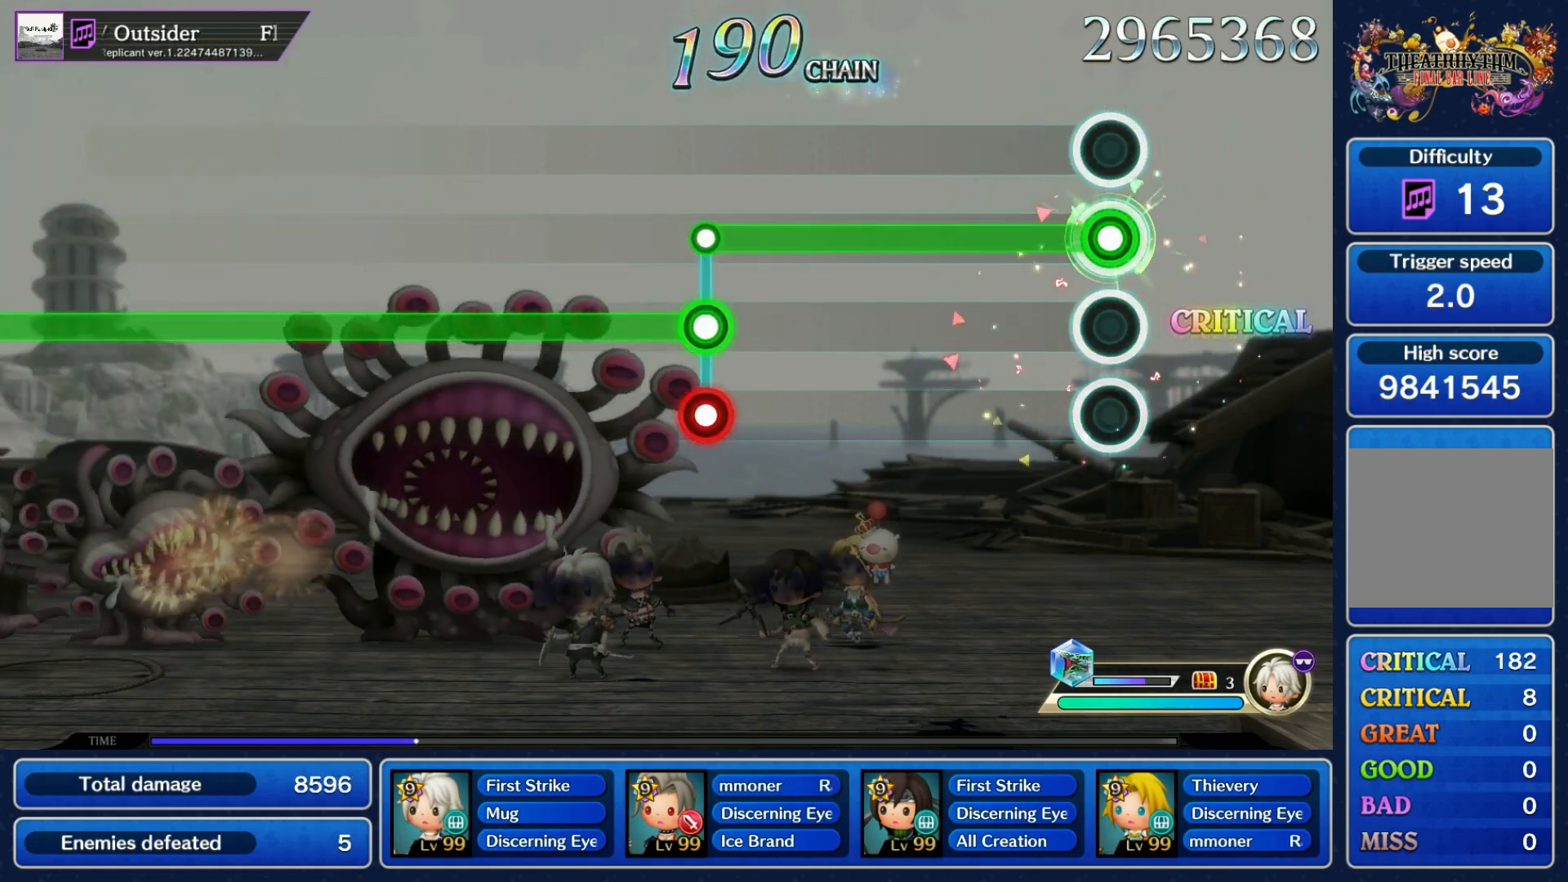
{"dt_ms": 500, "buttons": ["R1", "R2"], "left_stick": "center", "right_stick": "center", "events": [[467, "L1", "up"], [467, "R1", "down"], [467, "R2", "down"]]}
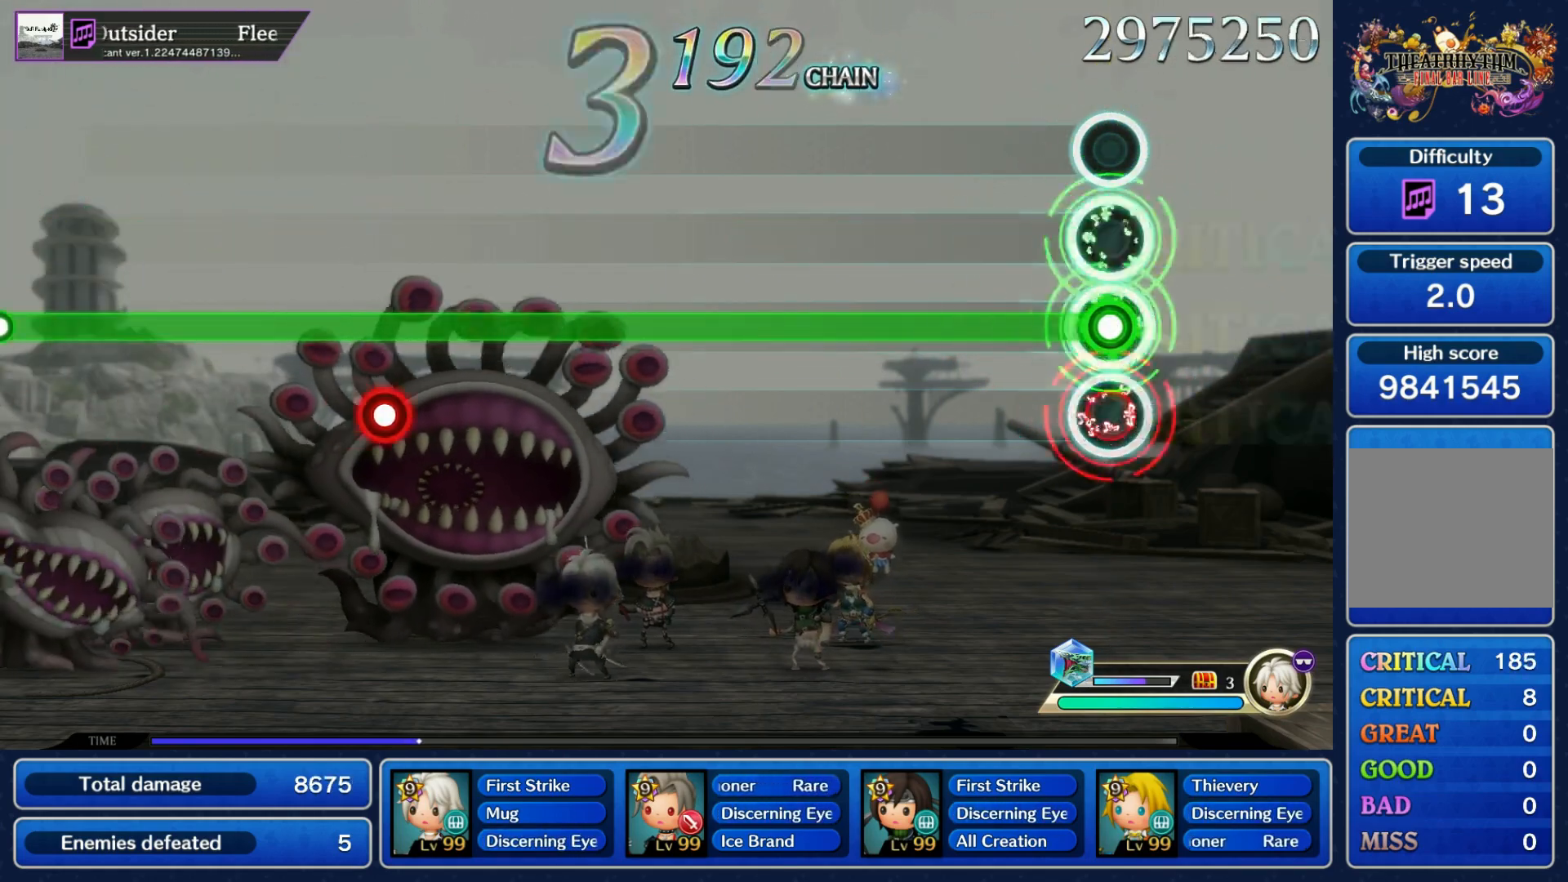
{"dt_ms": 500, "buttons": ["R1"], "left_stick": "center", "right_stick": "center", "events": [[150, "R2", "up"]]}
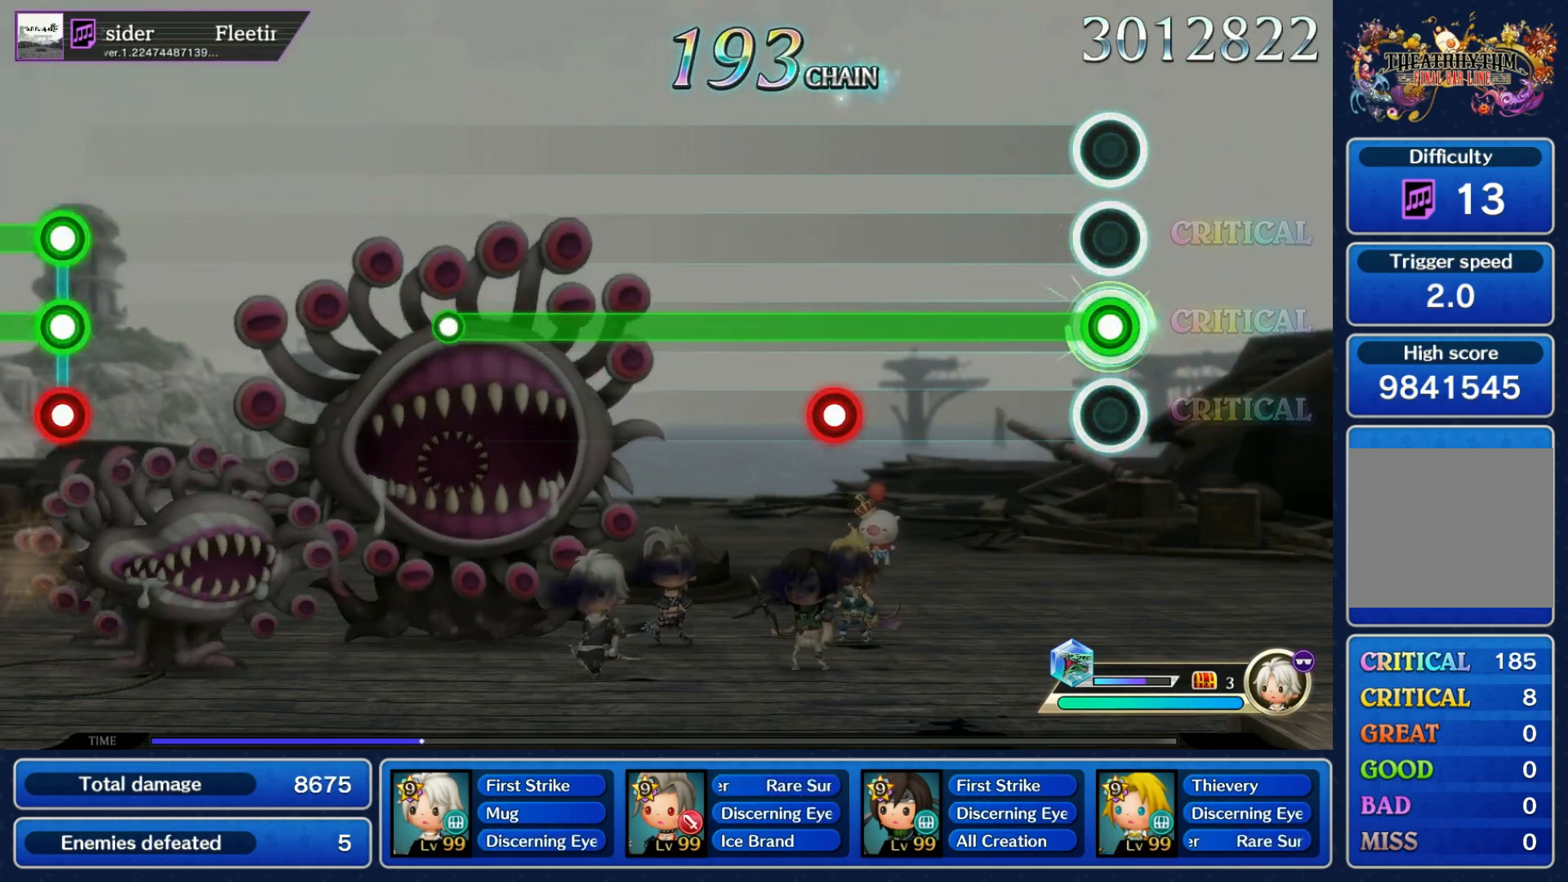
{"dt_ms": 500, "buttons": ["R1"], "left_stick": "center", "right_stick": "center", "events": [[333, "L1", "down"], [417, "L1", "up"]]}
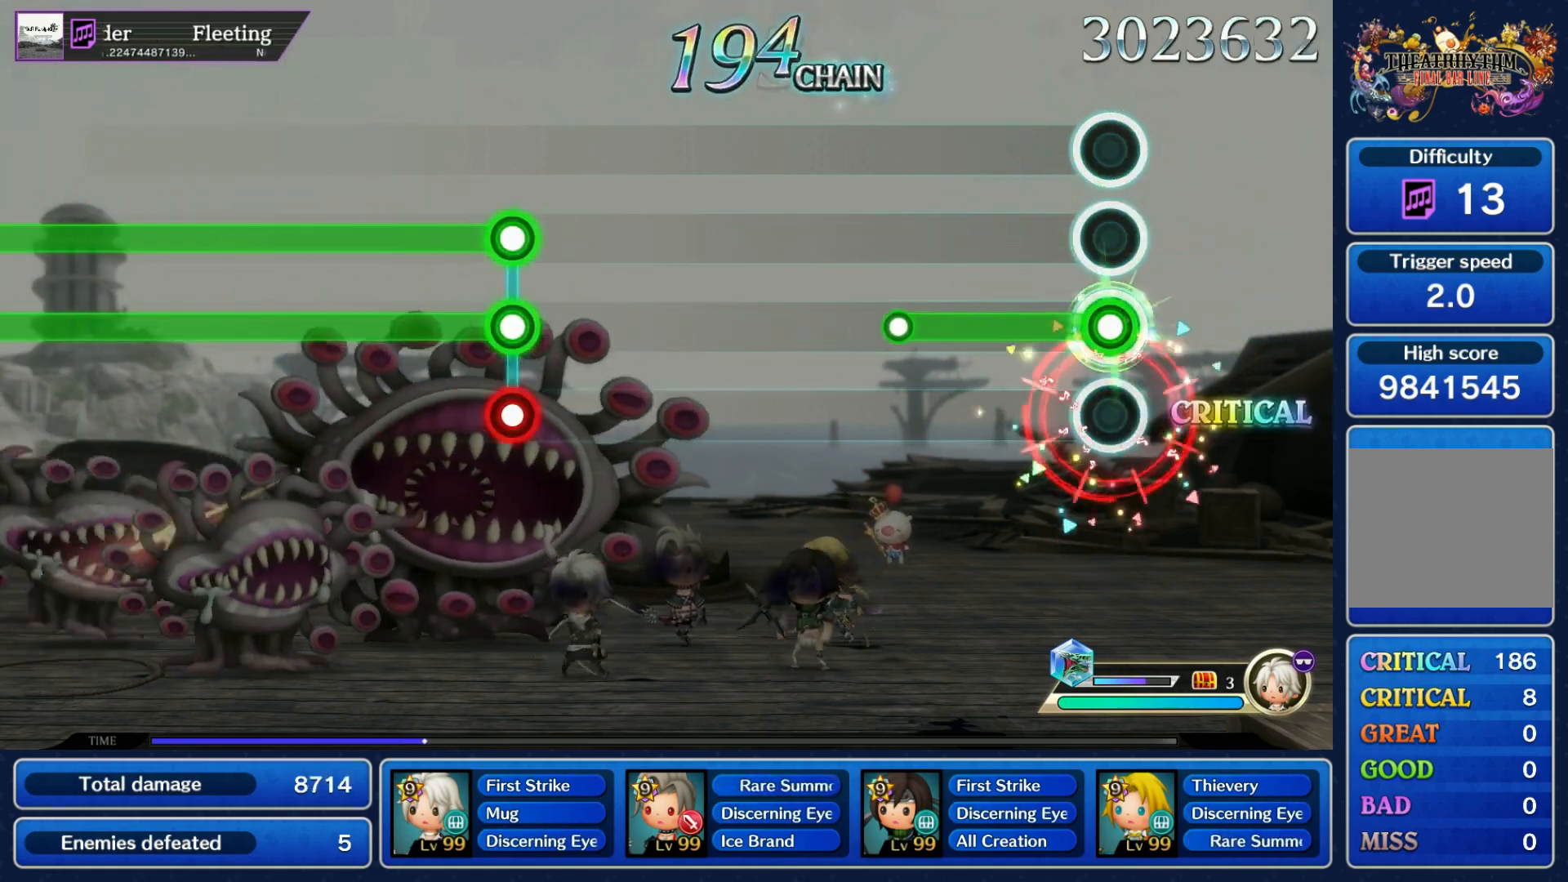
{"dt_ms": 500, "buttons": [], "left_stick": "center", "right_stick": "center", "events": [[250, "R1", "up"]]}
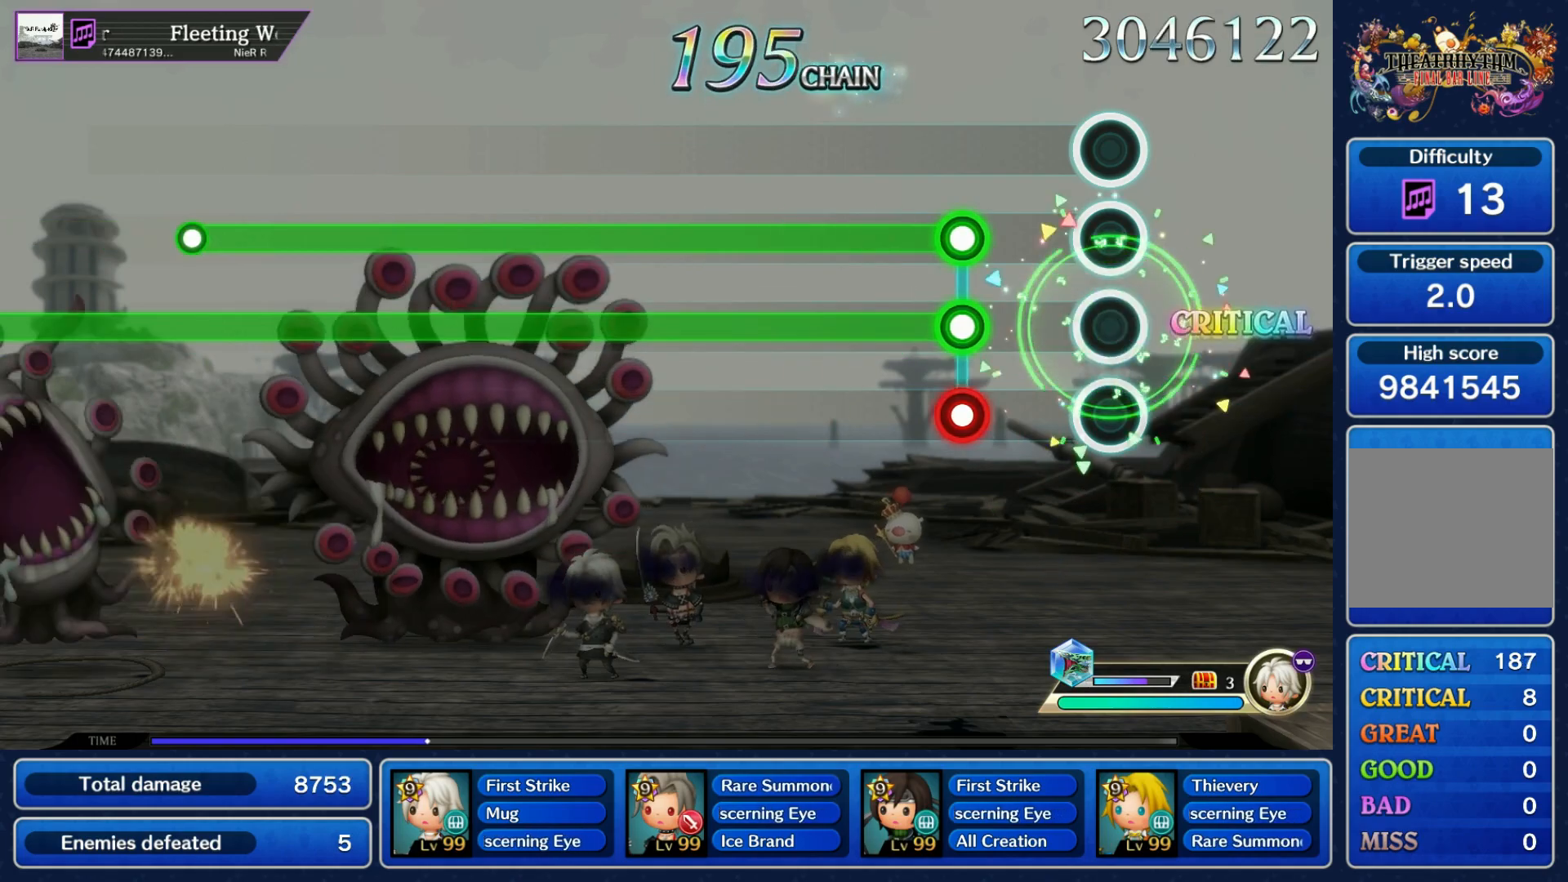
{"dt_ms": 500, "buttons": ["L1", "R1", "R2"], "left_stick": "center", "right_stick": "center", "events": [[167, "L1", "down"], [167, "R1", "down"], [183, "R2", "down"]]}
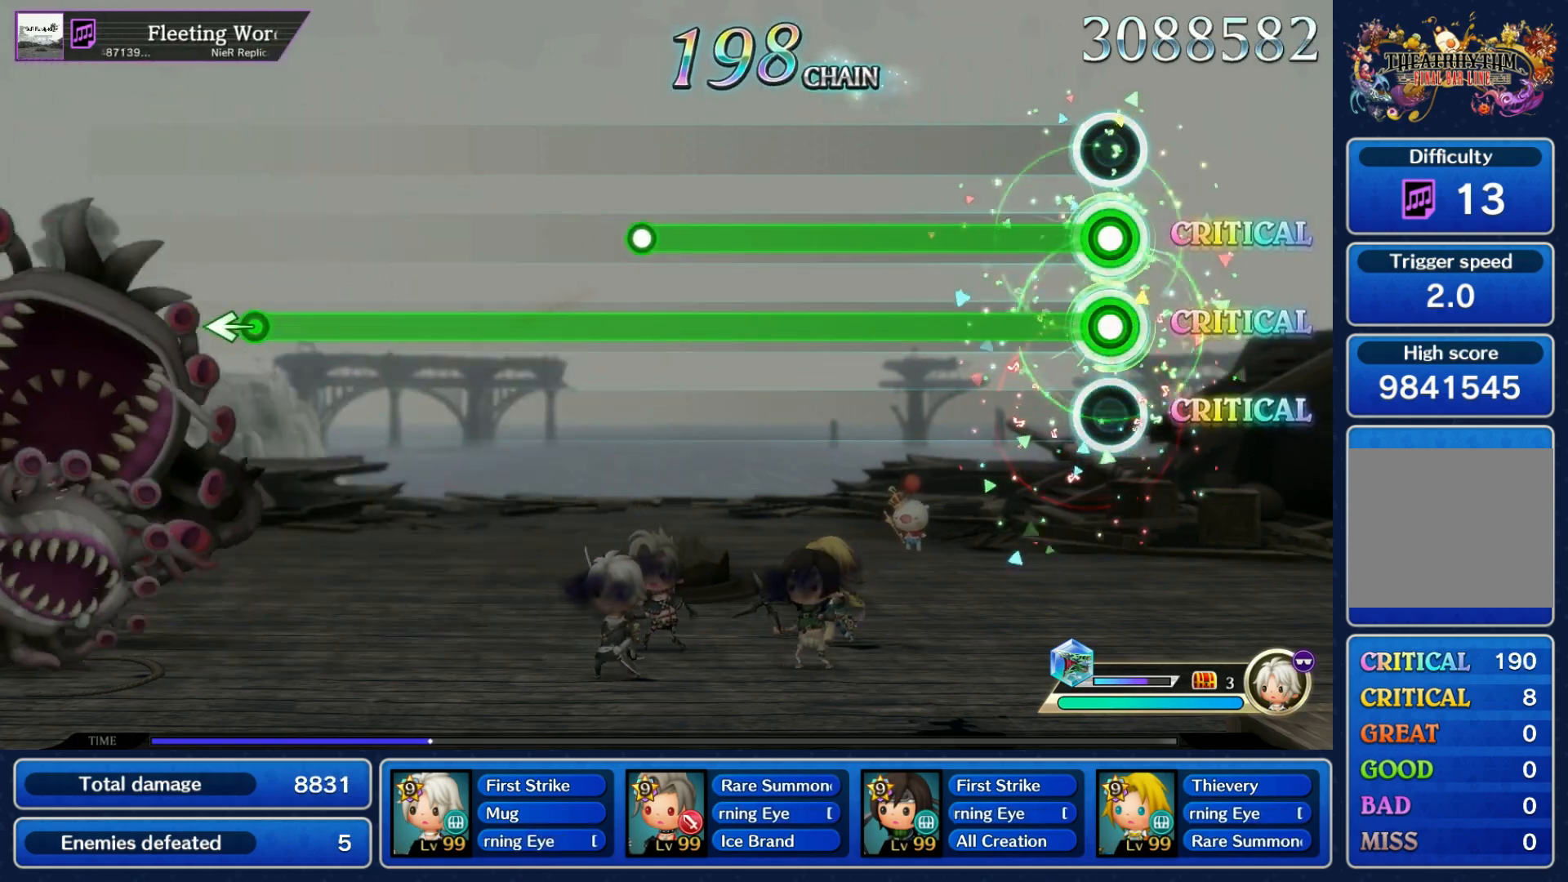
{"dt_ms": 500, "buttons": ["L1", "R1", "R2"], "left_stick": "center", "right_stick": "center", "events": []}
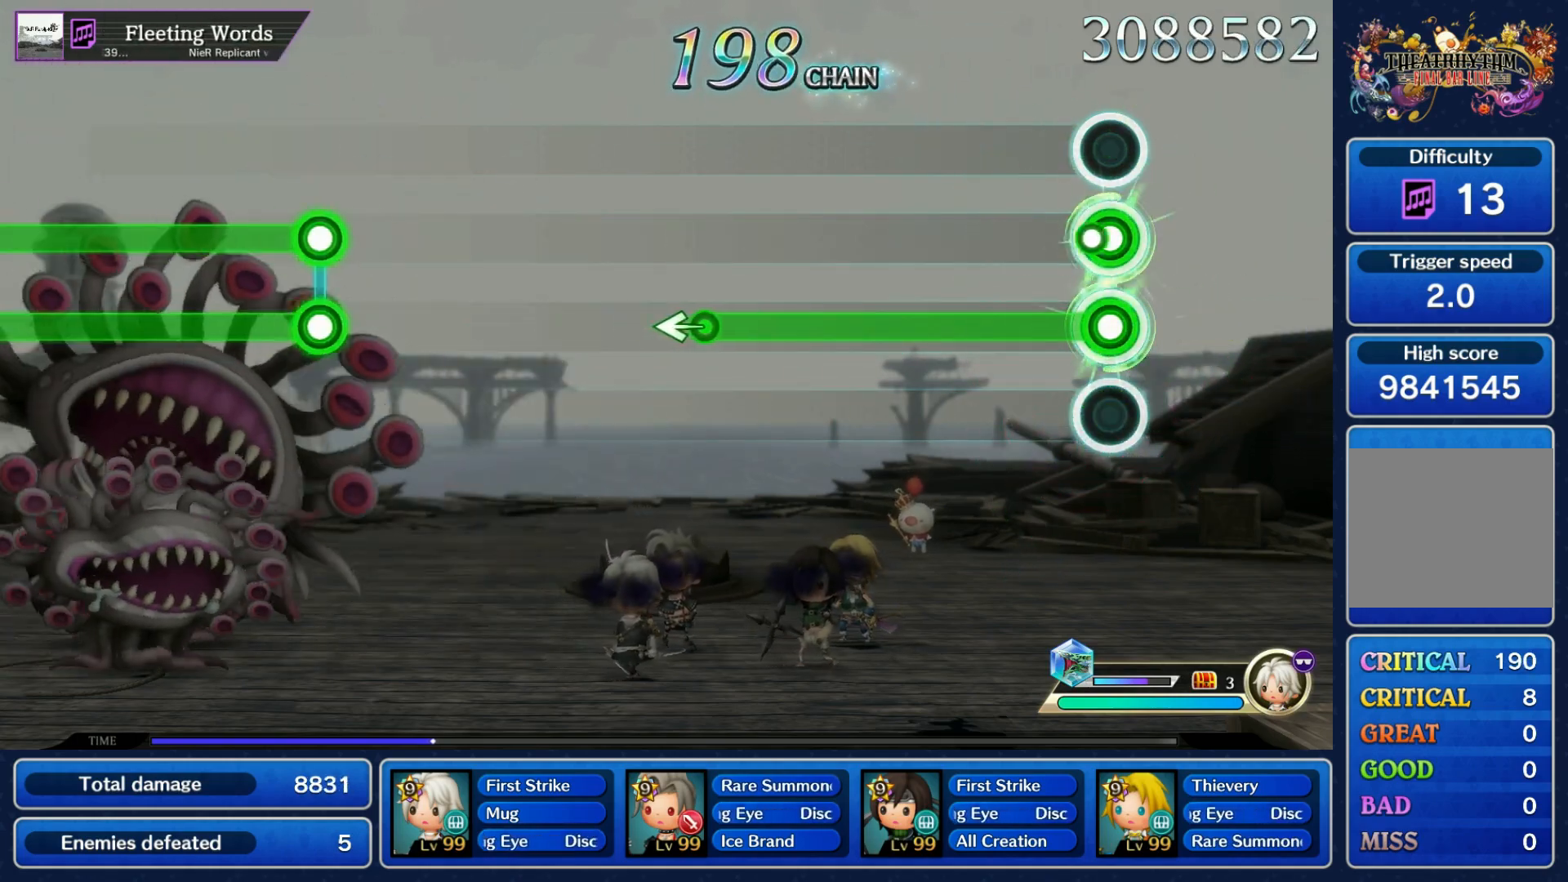
{"dt_ms": 1000, "buttons": ["L1", "R1"], "left_stick": "center", "right_stick": "center"}
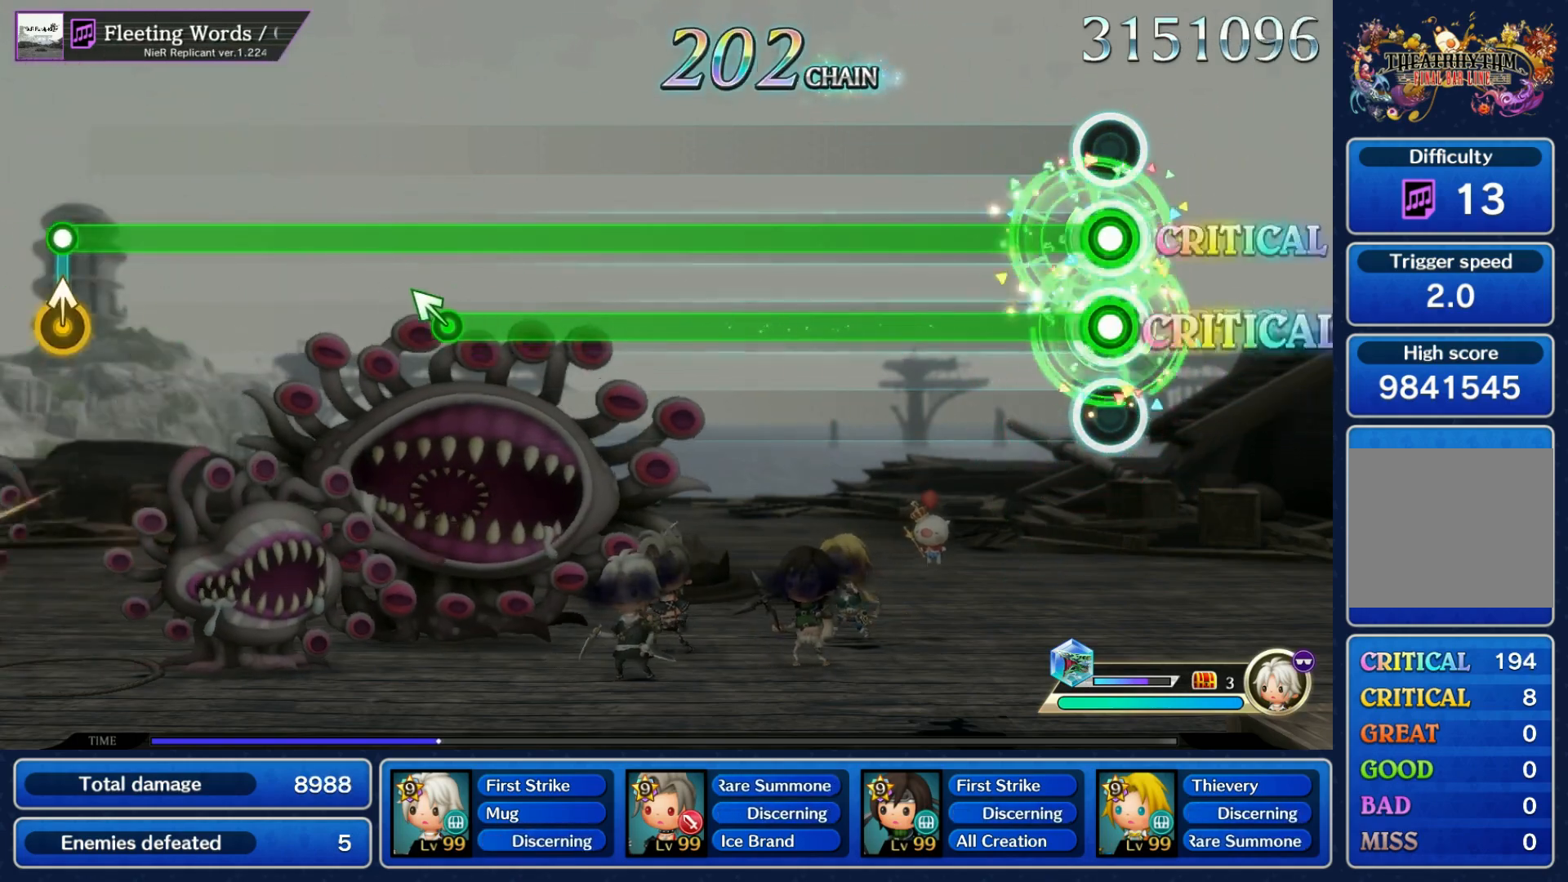
{"dt_ms": 500, "buttons": ["L1", "R1"], "left_stick": "center", "right_stick": "center", "events": []}
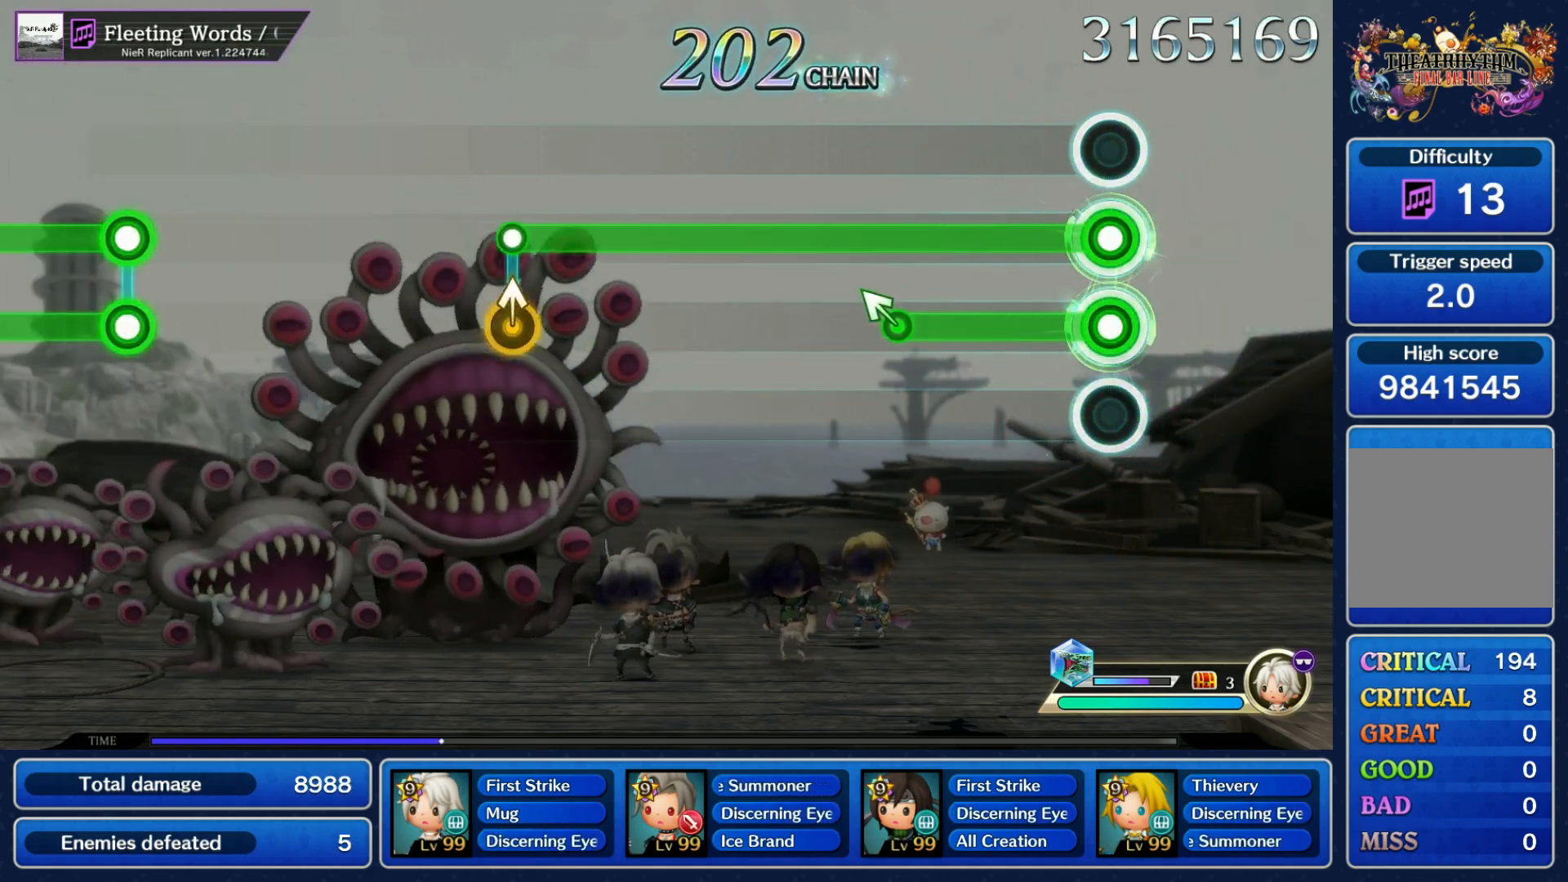
{"dt_ms": 500, "buttons": ["L1", "R1"], "left_stick": "center", "right_stick": "center", "events": [[250, "left_stick", "up-left"], [367, "left_stick", "center"]]}
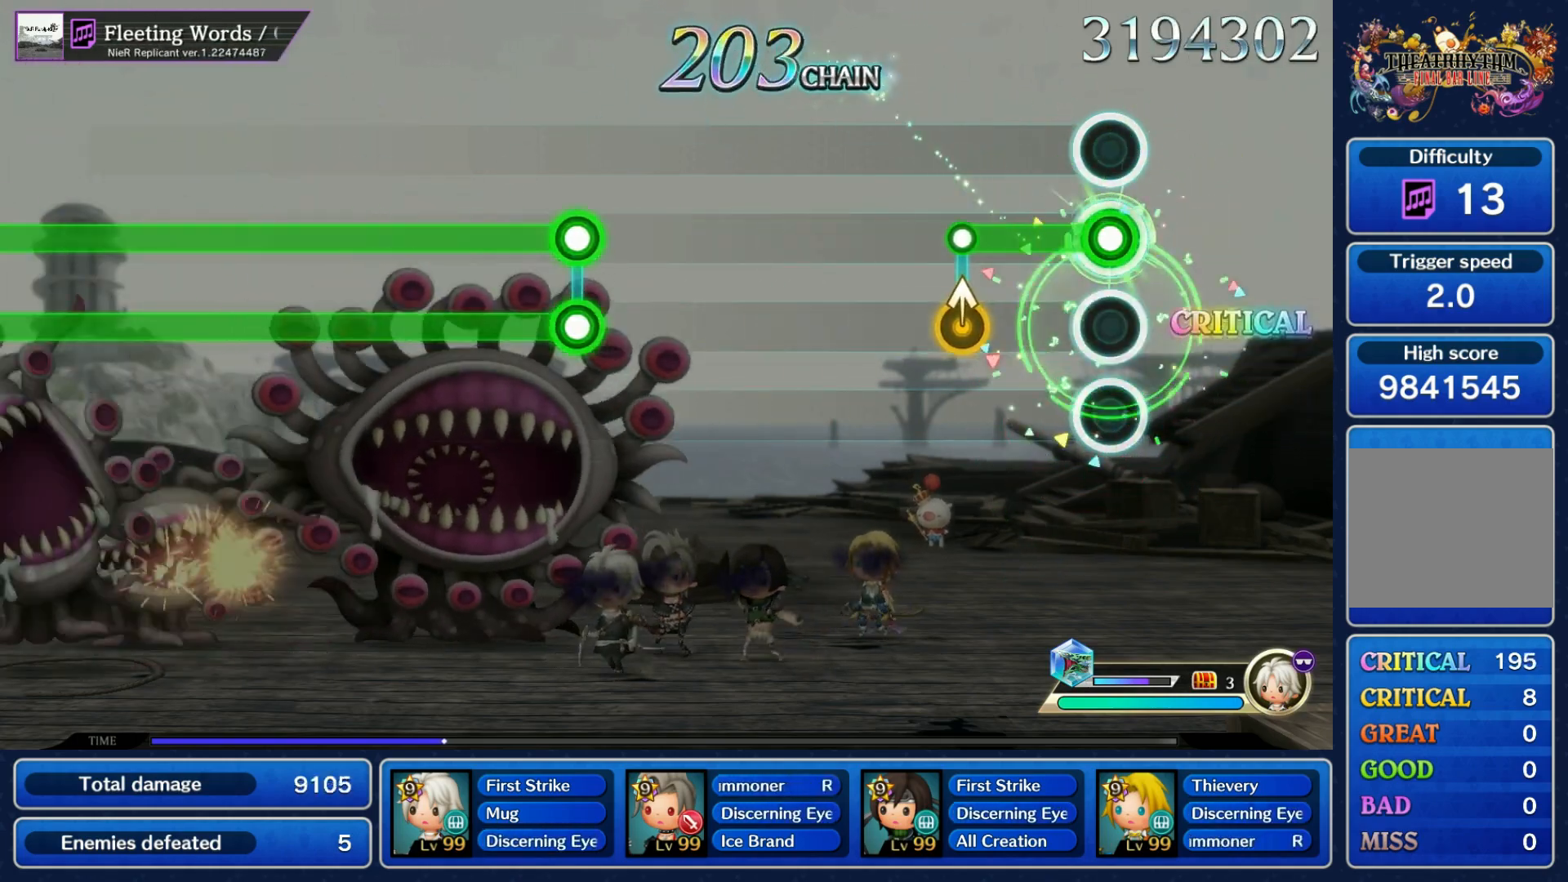
{"dt_ms": 500, "buttons": [], "left_stick": "center", "right_stick": "center", "events": [[183, "R1", "up"], [200, "L1", "up"]]}
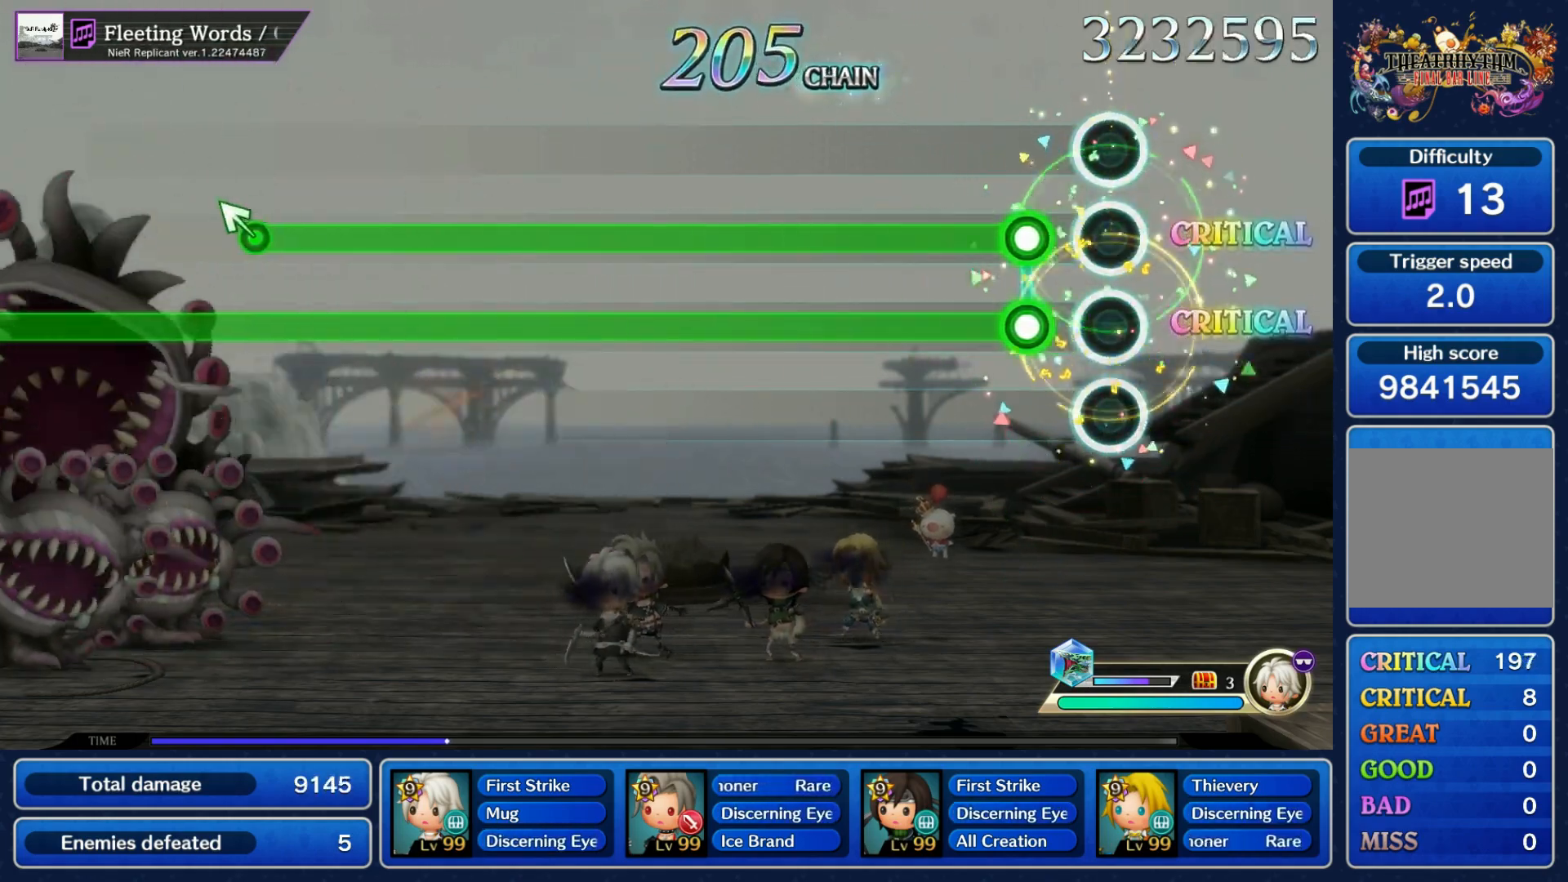
{"dt_ms": 500, "buttons": ["L1", "R1"], "left_stick": "center", "right_stick": "center", "events": [[100, "R1", "down"], [117, "L1", "down"]]}
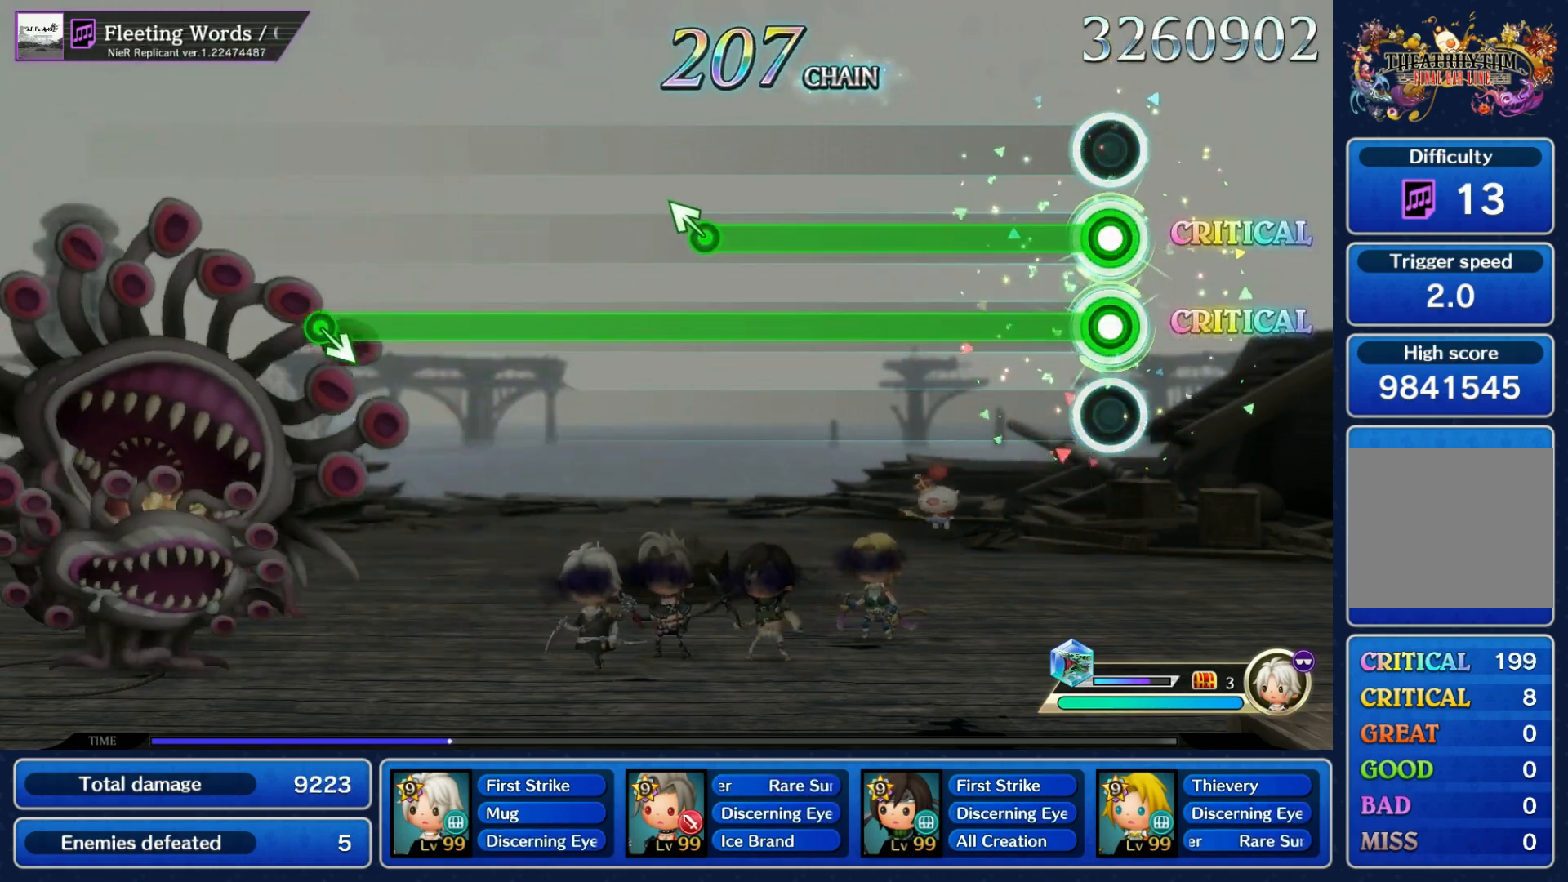
{"dt_ms": 500, "buttons": ["L1", "R1"], "left_stick": "center", "right_stick": "center", "events": []}
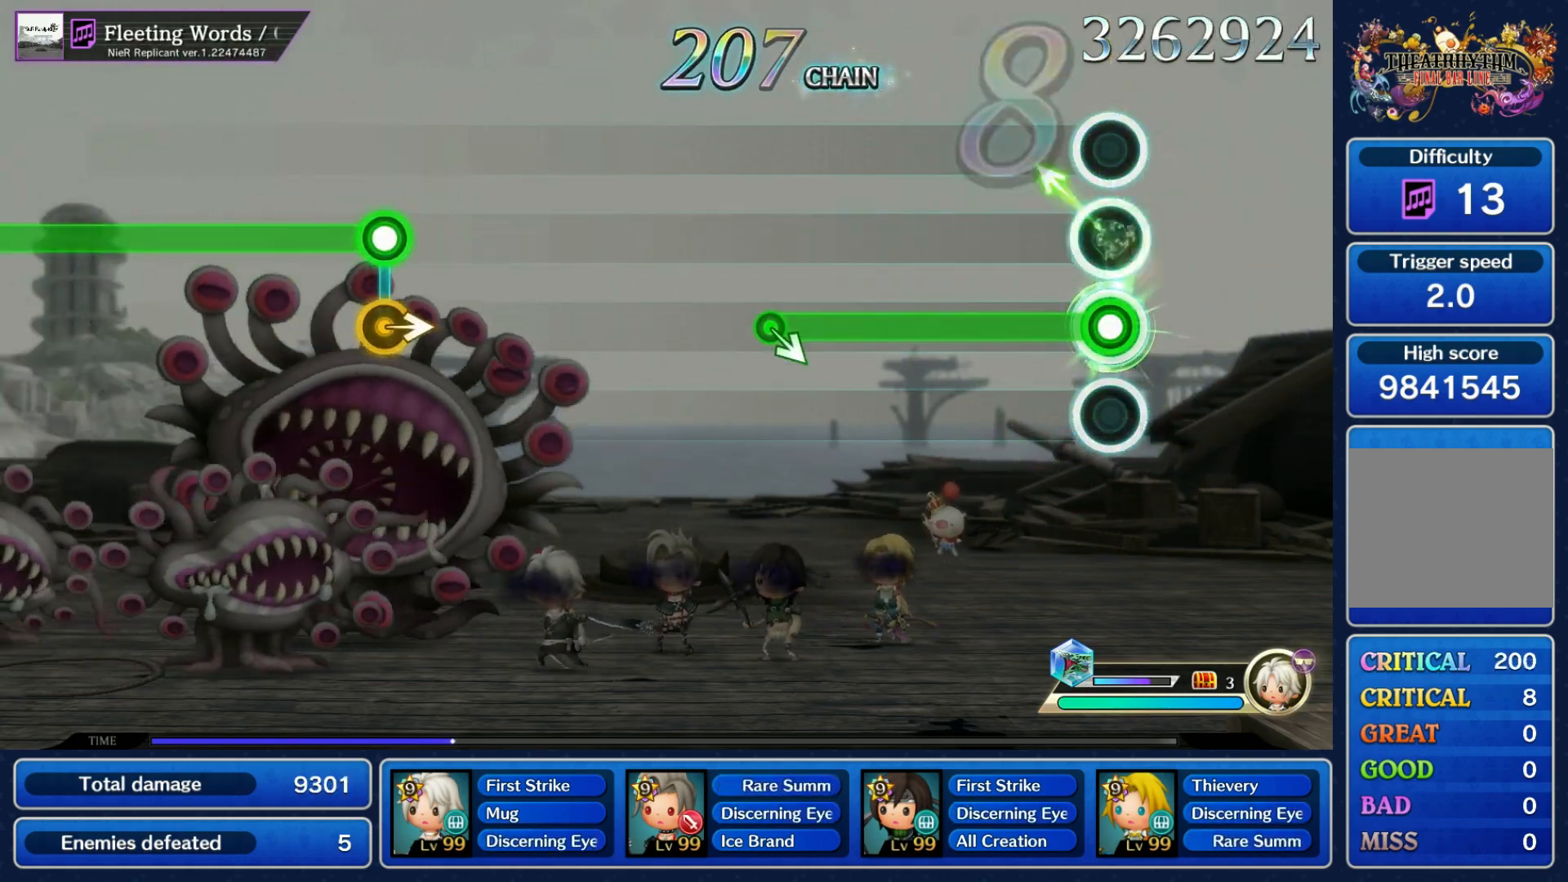
{"dt_ms": 500, "buttons": [], "left_stick": "center", "right_stick": "center", "events": [[383, "left_stick", "down-right"], [400, "R1", "up"], [417, "L1", "up"], [450, "left_stick", "center"]]}
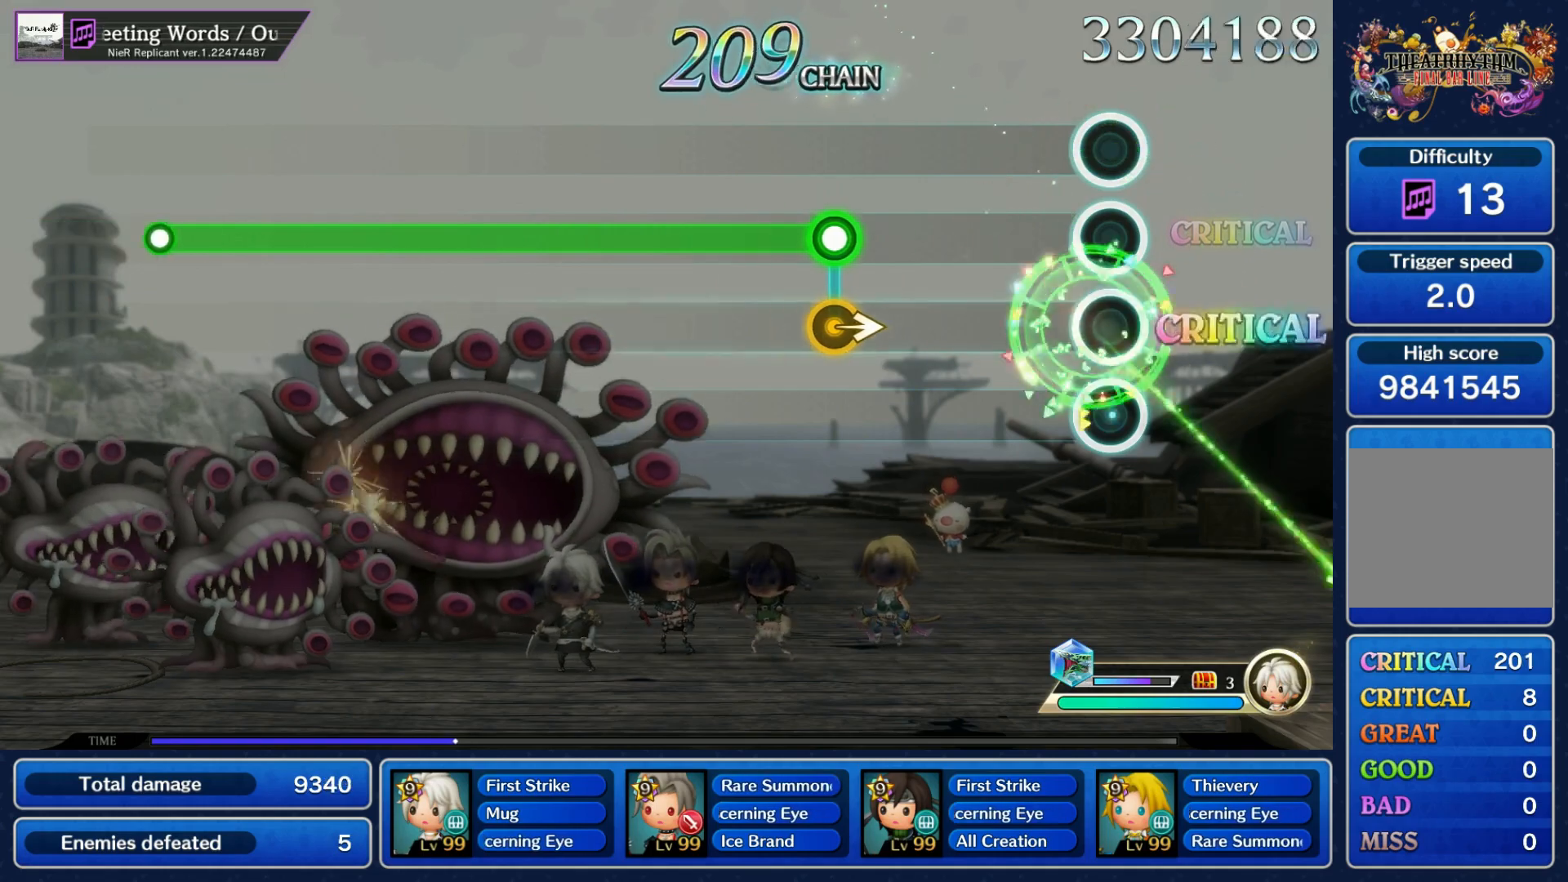
{"dt_ms": 500, "buttons": ["R1"], "left_stick": "center", "right_stick": "center", "events": [[317, "R1", "down"], [317, "left_stick", "right"], [450, "left_stick", "center"]]}
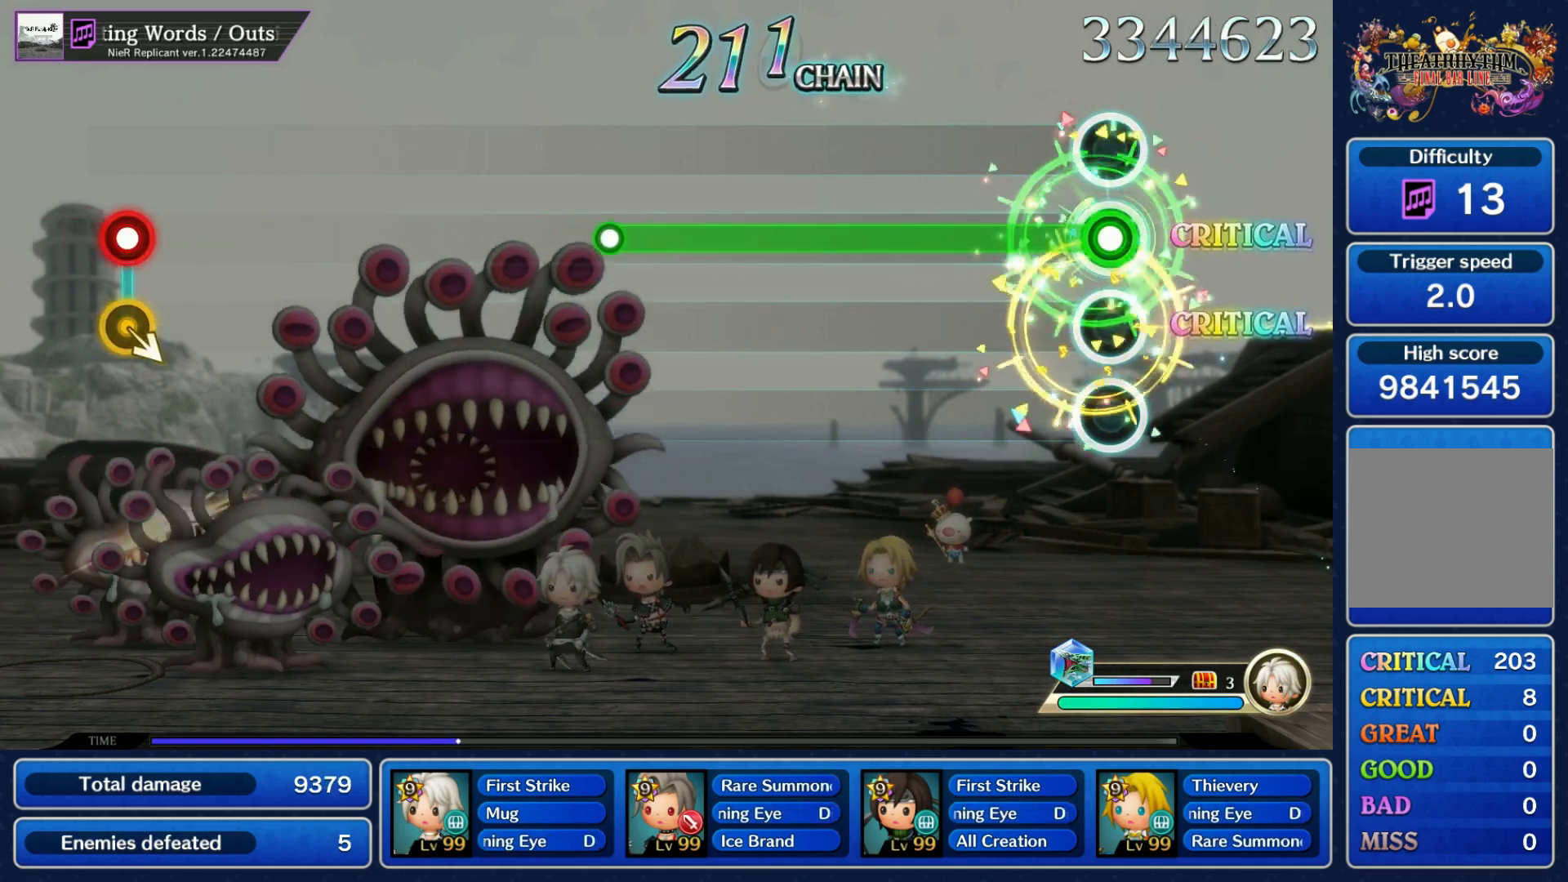
{"dt_ms": 500, "buttons": ["R1"], "left_stick": "center", "right_stick": "center", "events": []}
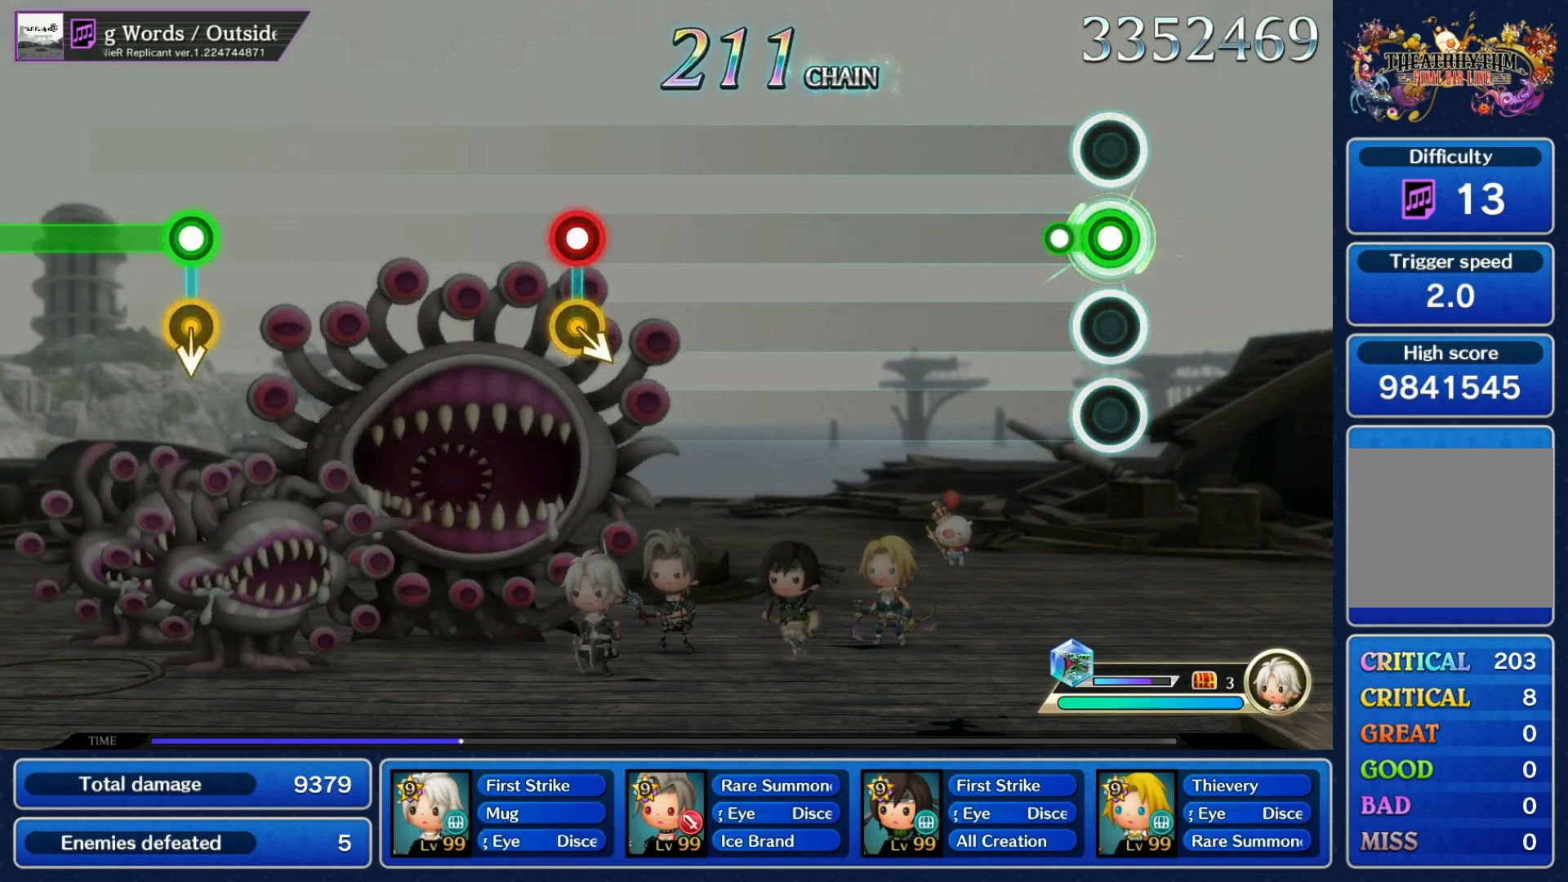
{"dt_ms": 500, "buttons": [], "left_stick": "center", "right_stick": "center", "events": [[100, "R1", "up"]]}
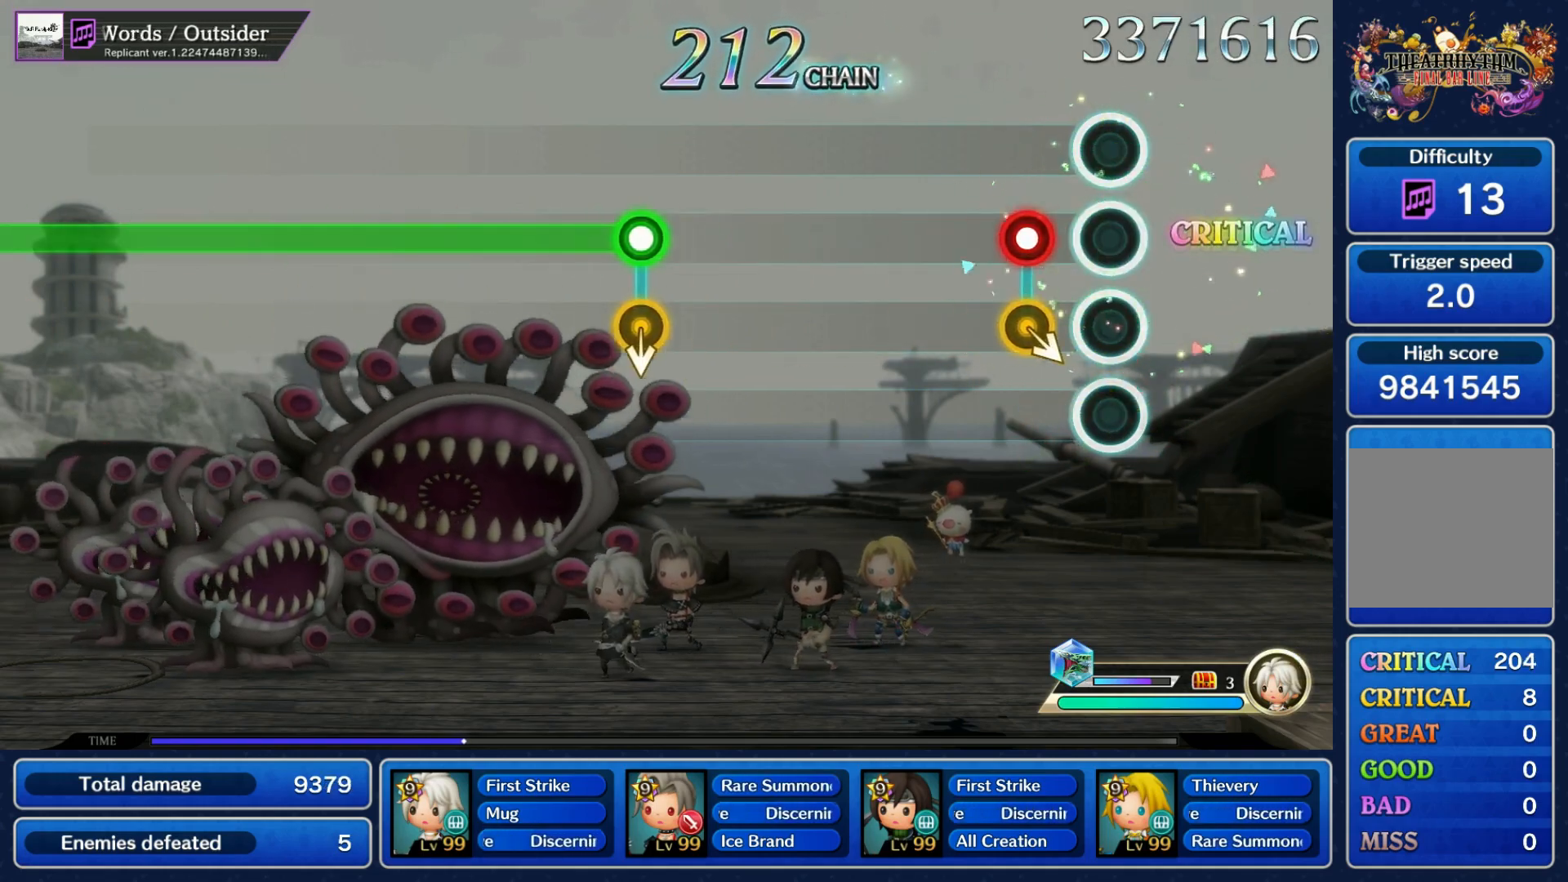
{"dt_ms": 500, "buttons": [], "left_stick": "center", "right_stick": "center", "events": [[117, "left_stick", "down-right"], [133, "R1", "down"], [217, "R1", "up"], [250, "left_stick", "center"]]}
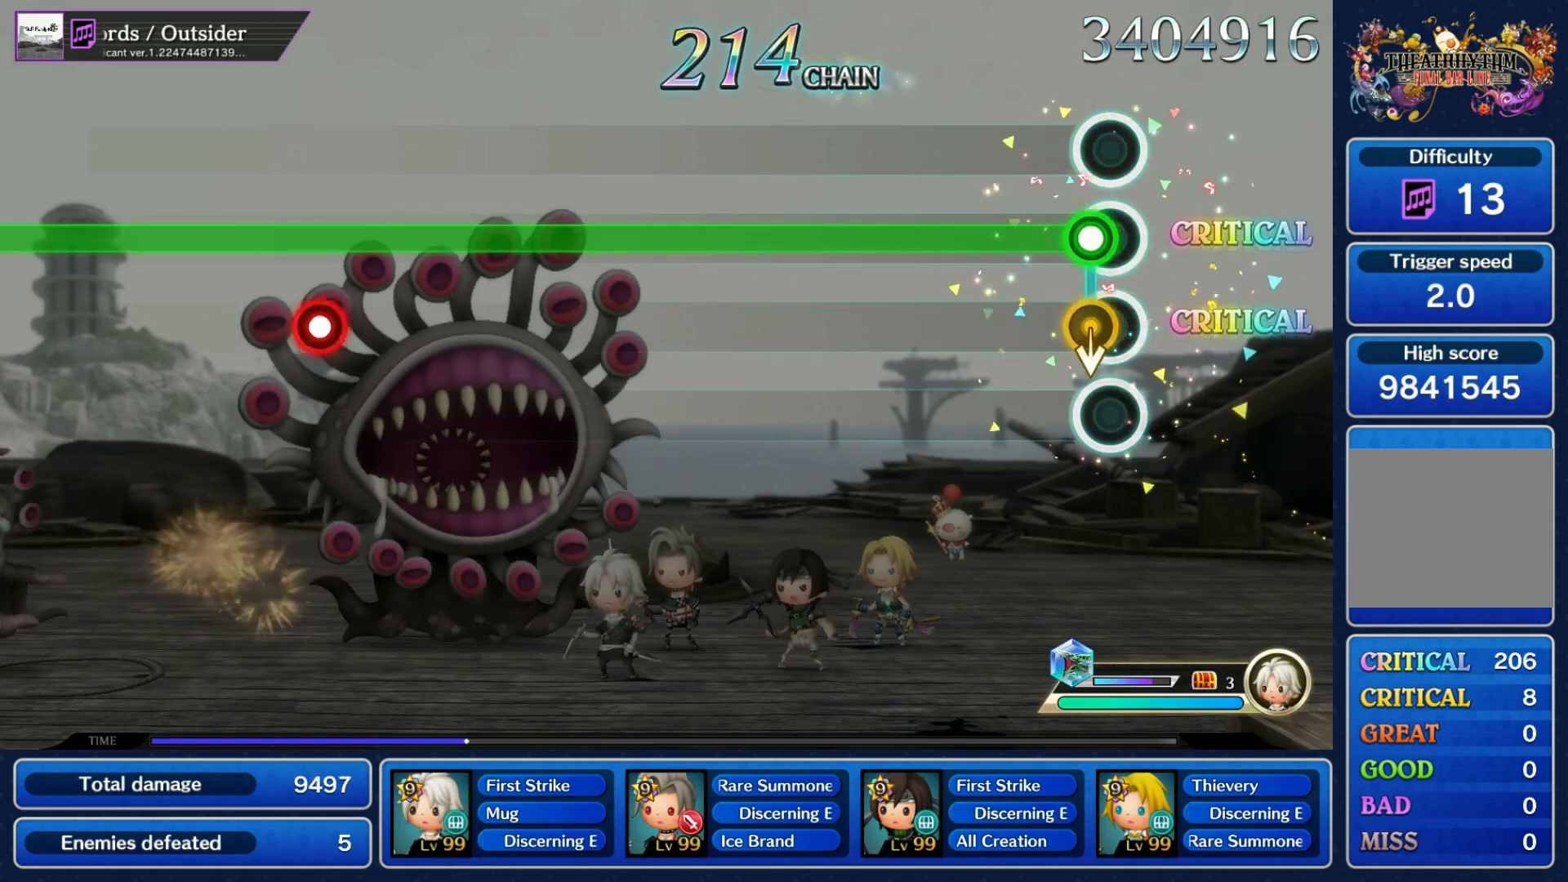
{"dt_ms": 500, "buttons": ["R1"], "left_stick": "center", "right_stick": "center", "events": [[33, "left_stick", "down"], [50, "R1", "down"], [150, "left_stick", "center"]]}
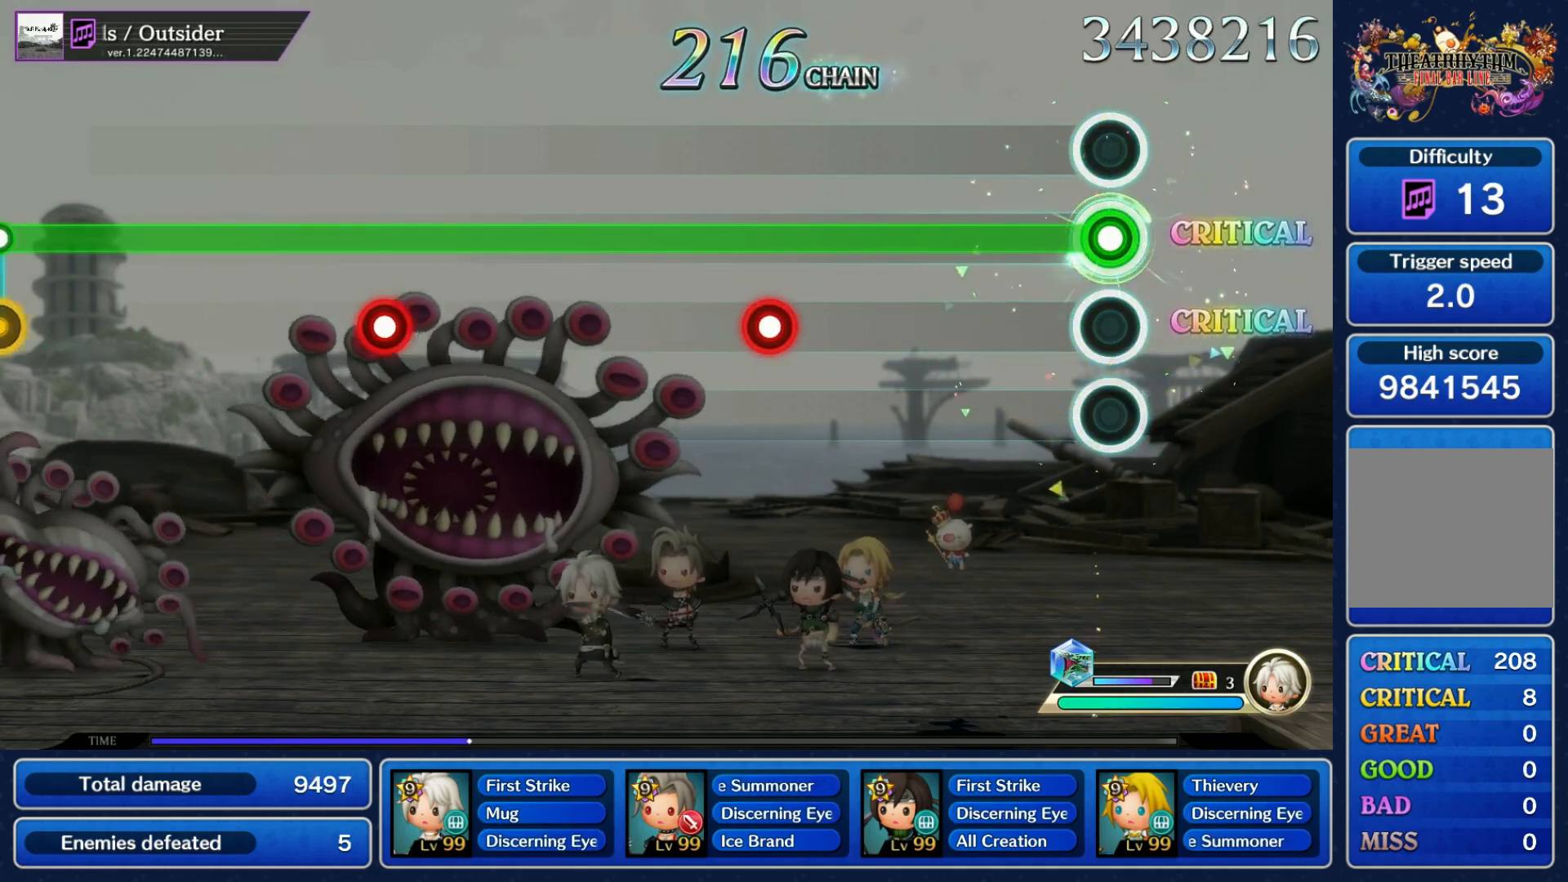
{"dt_ms": 500, "buttons": ["R1"], "left_stick": "center", "right_stick": "center", "events": [[400, "L1", "down"], [500, "L1", "up"]]}
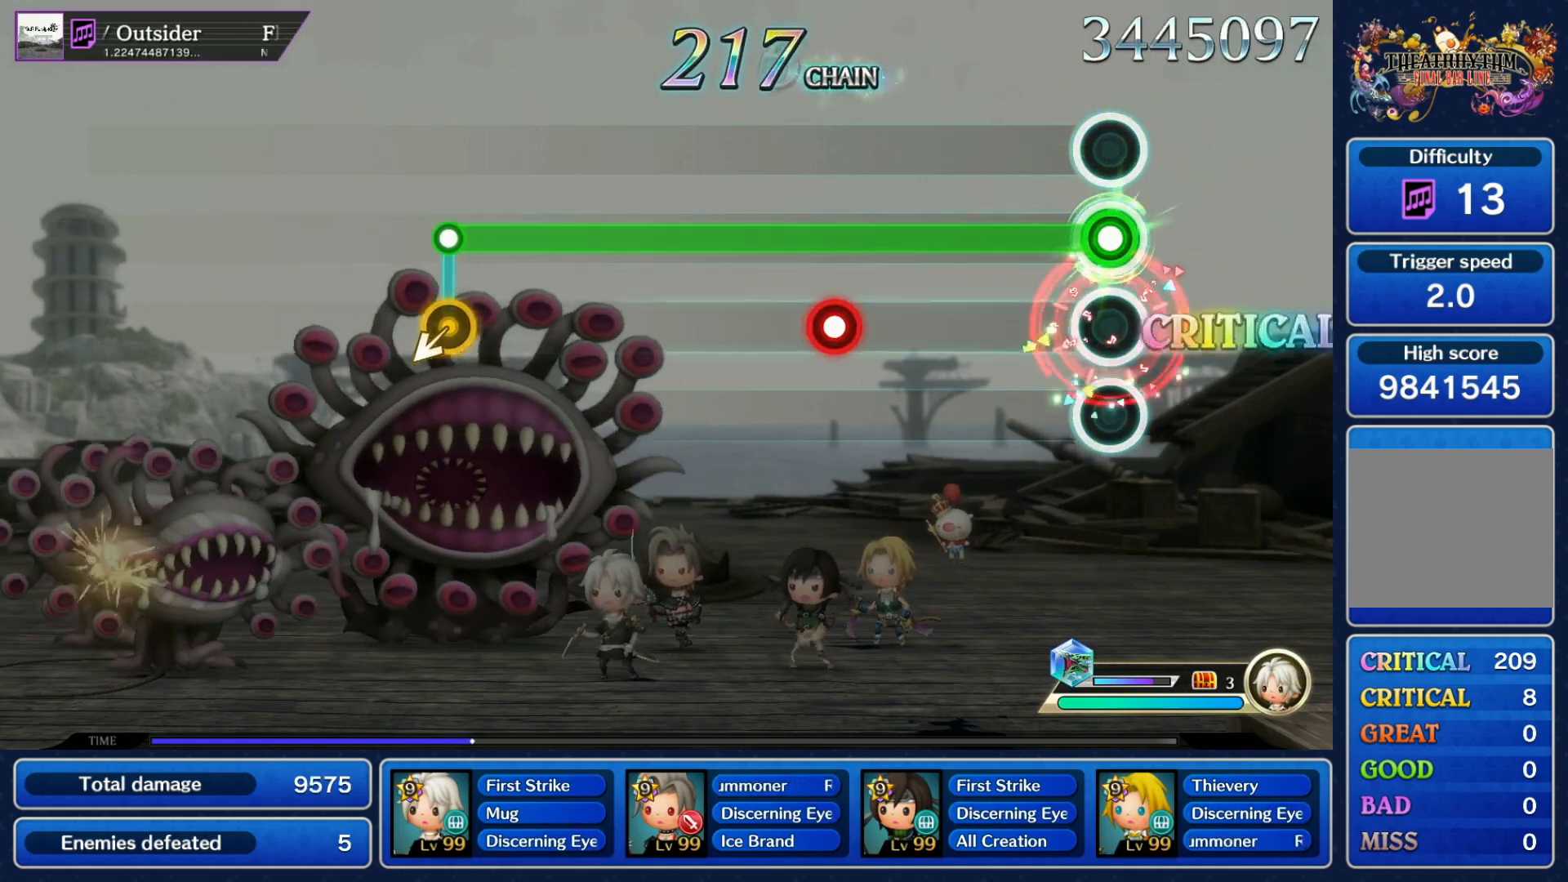
{"dt_ms": 500, "buttons": ["R1"], "left_stick": "center", "right_stick": "center", "events": [[317, "L1", "down"], [400, "L1", "up"]]}
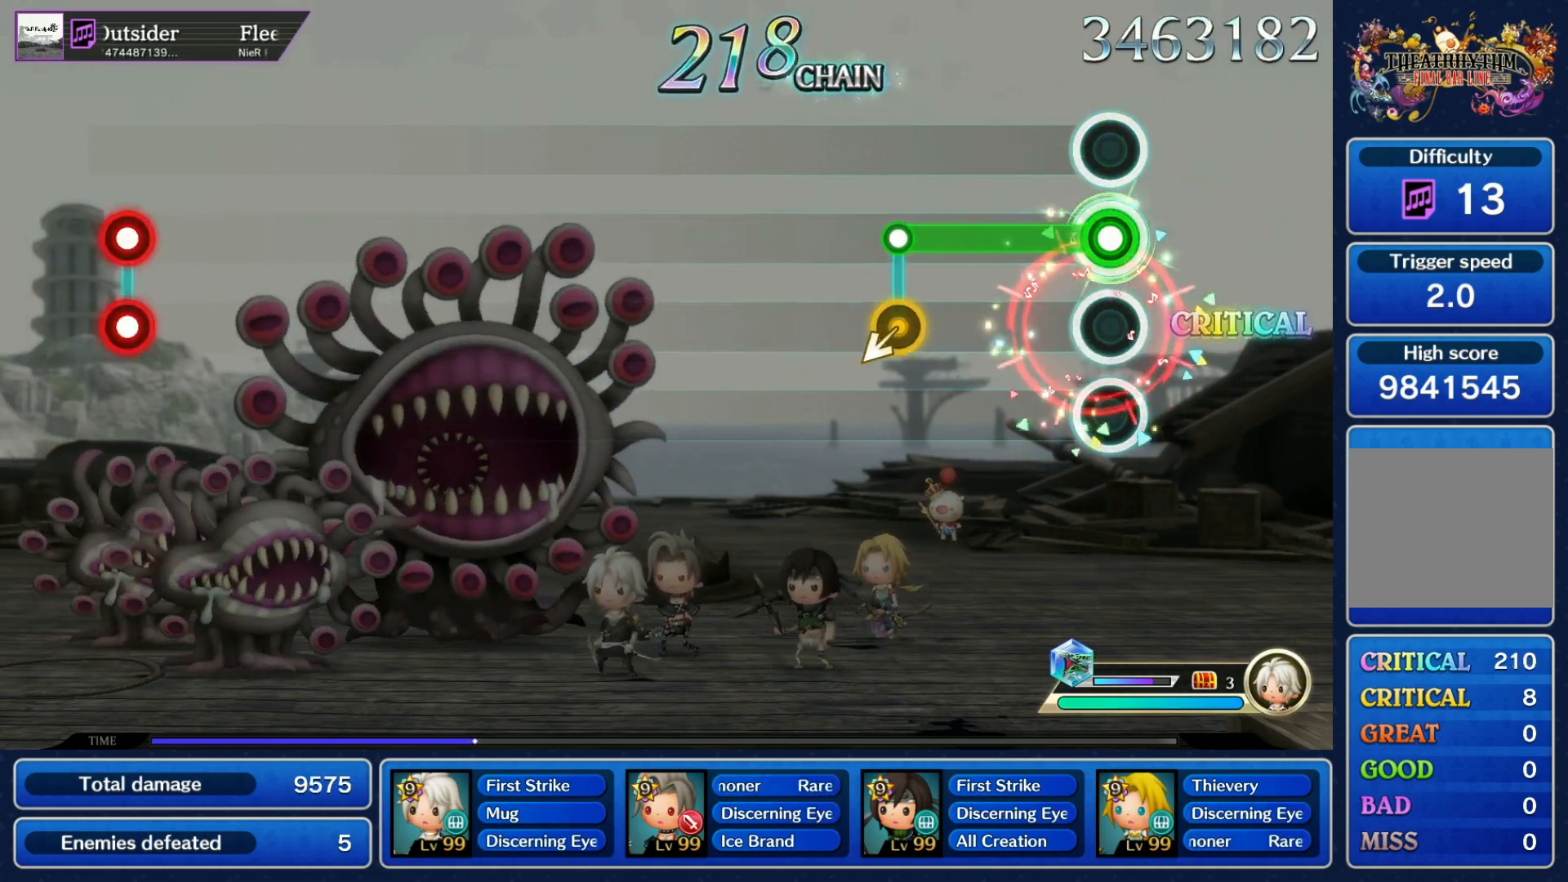
{"dt_ms": 500, "buttons": [], "left_stick": "center", "right_stick": "center"}
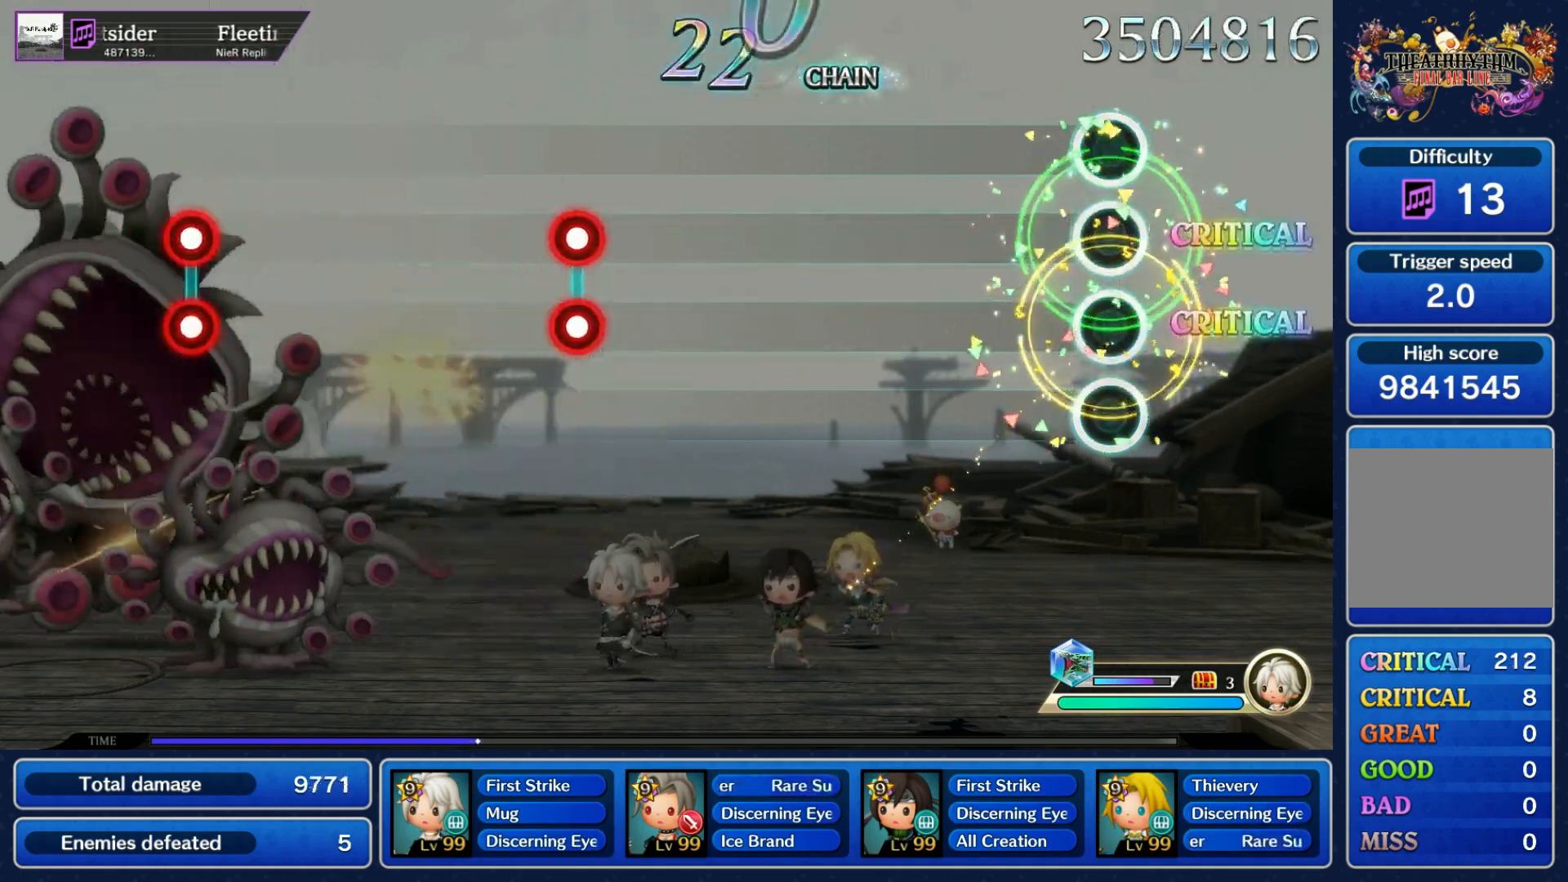
{"dt_ms": 500, "buttons": [], "left_stick": "center", "right_stick": "center", "events": []}
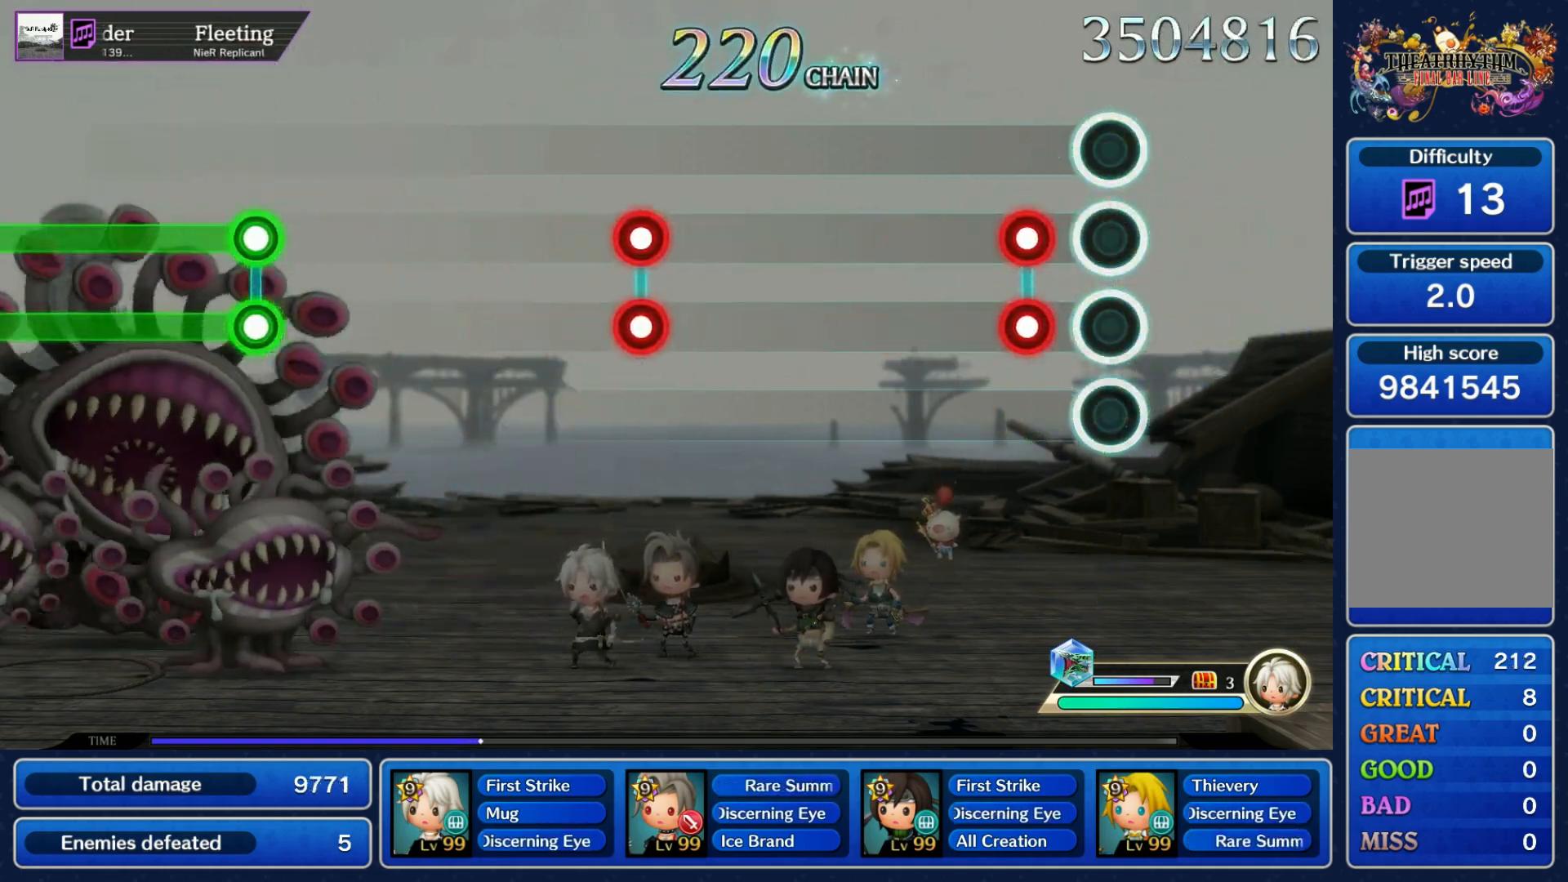
{"dt_ms": 500, "buttons": [], "left_stick": "center", "right_stick": "center", "events": [[117, "L1", "down"], [117, "R1", "down"], [217, "L1", "up"], [217, "R1", "up"]]}
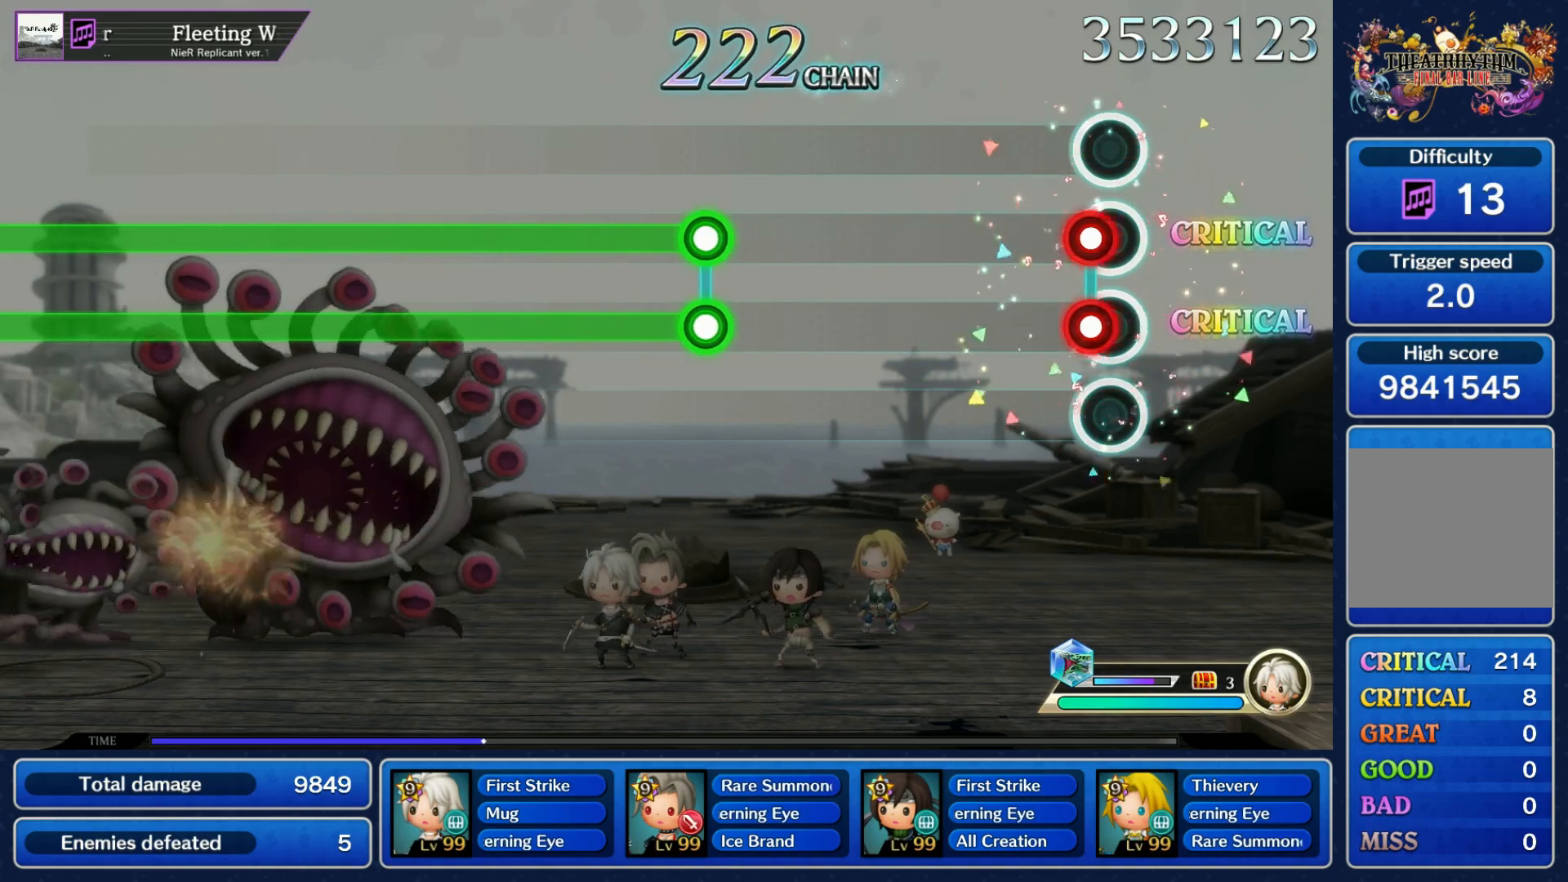
{"dt_ms": 500, "buttons": ["L1", "R1"], "left_stick": "center", "right_stick": "center", "events": [[33, "L1", "down"], [50, "R1", "down"], [150, "L1", "up"], [150, "R1", "up"], [450, "L1", "down"], [467, "R1", "down"]]}
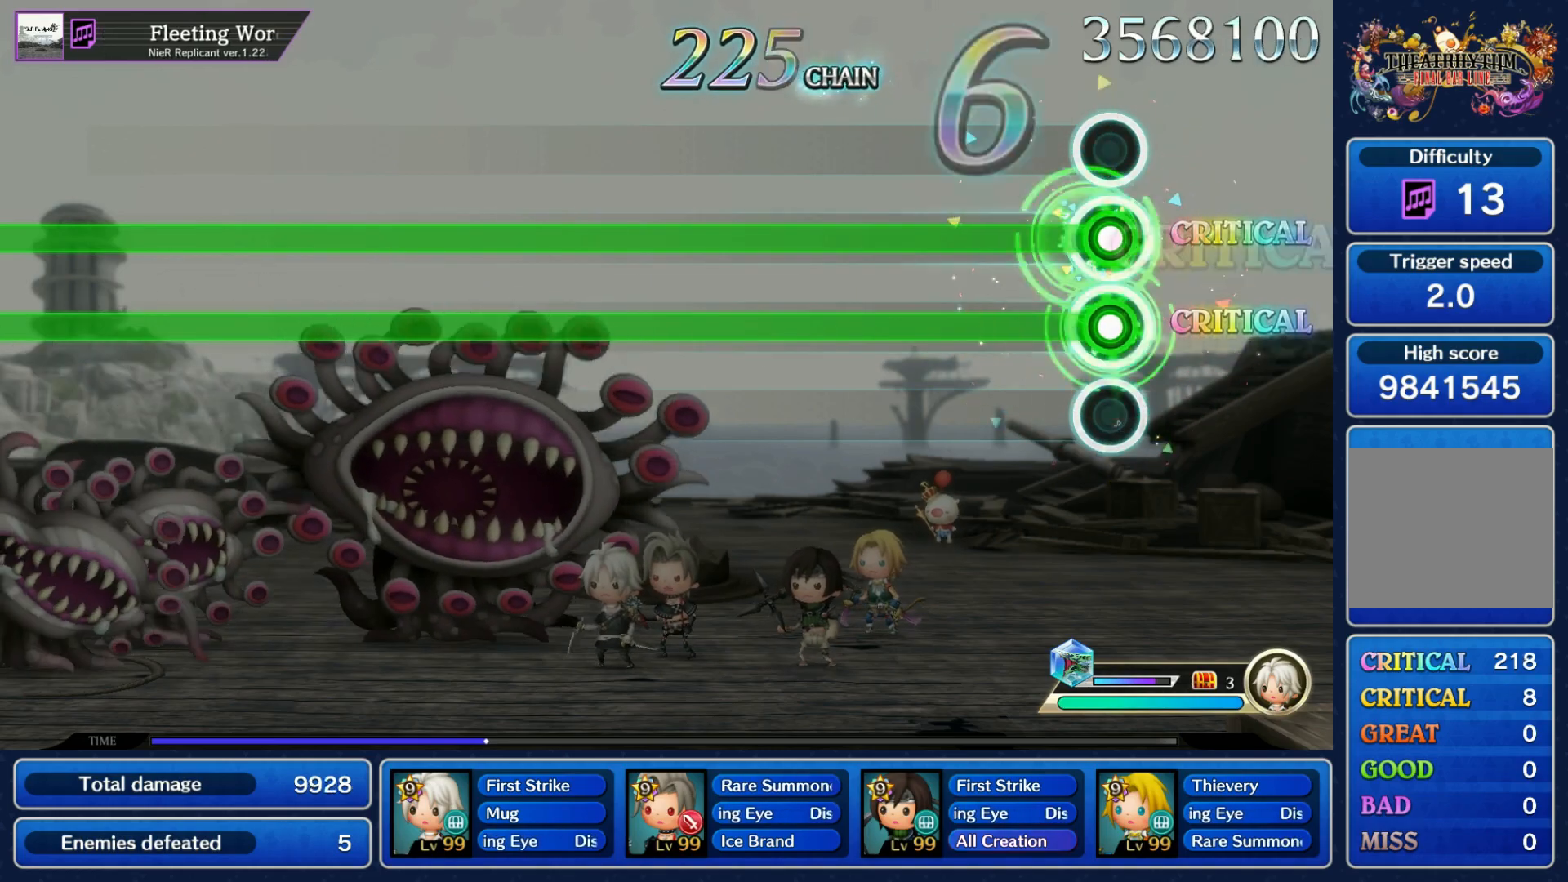
{"dt_ms": 500, "buttons": ["L1", "R1"], "left_stick": "center", "right_stick": "center", "events": []}
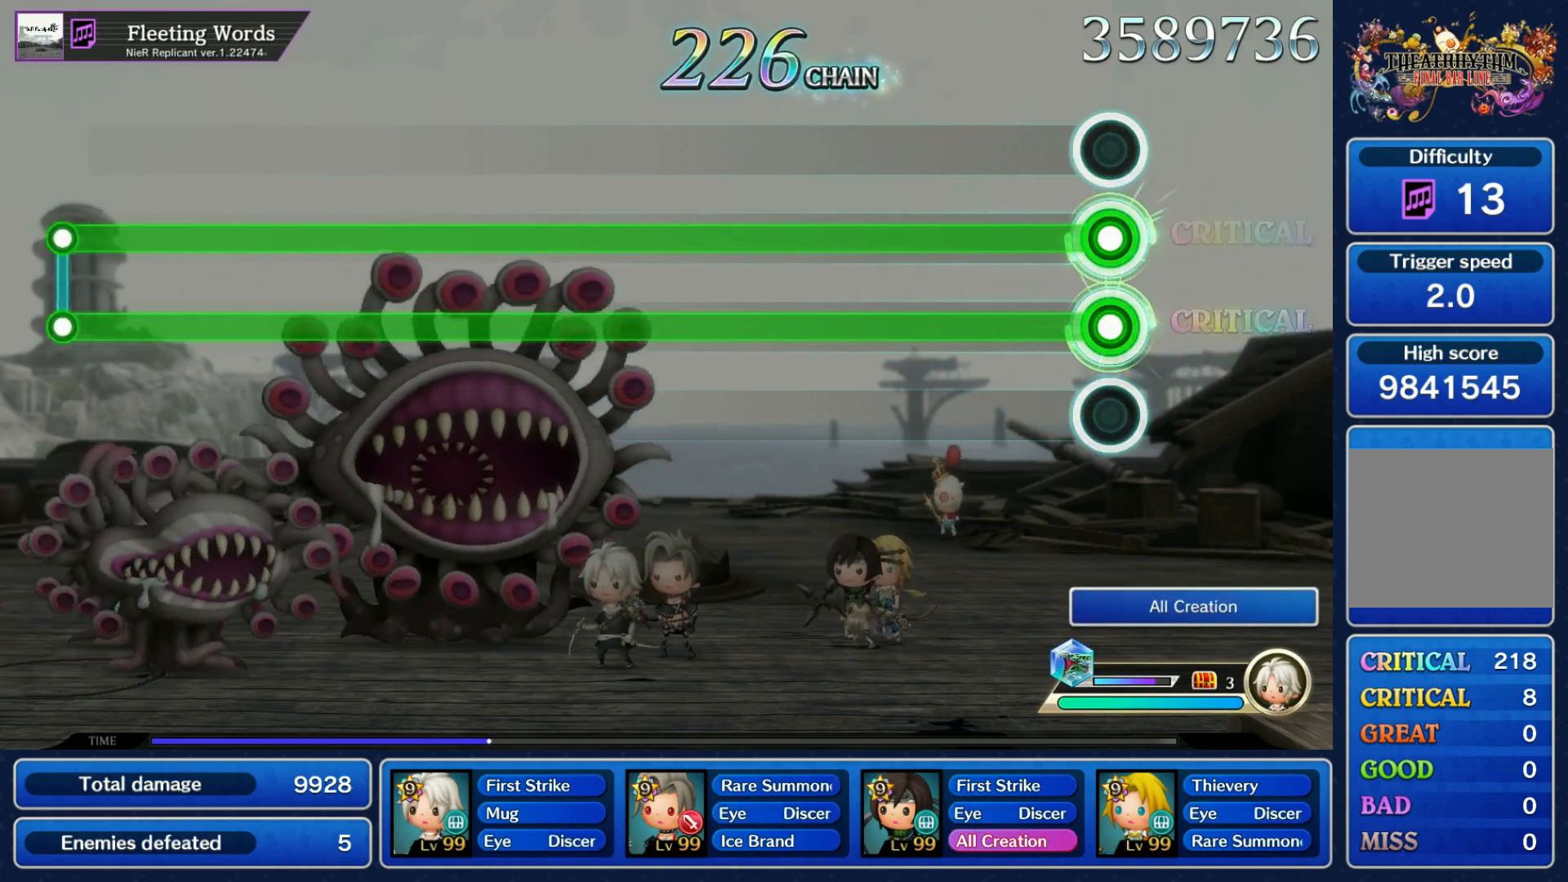
{"dt_ms": 500, "buttons": ["L1", "R1"], "left_stick": "center", "right_stick": "center", "events": []}
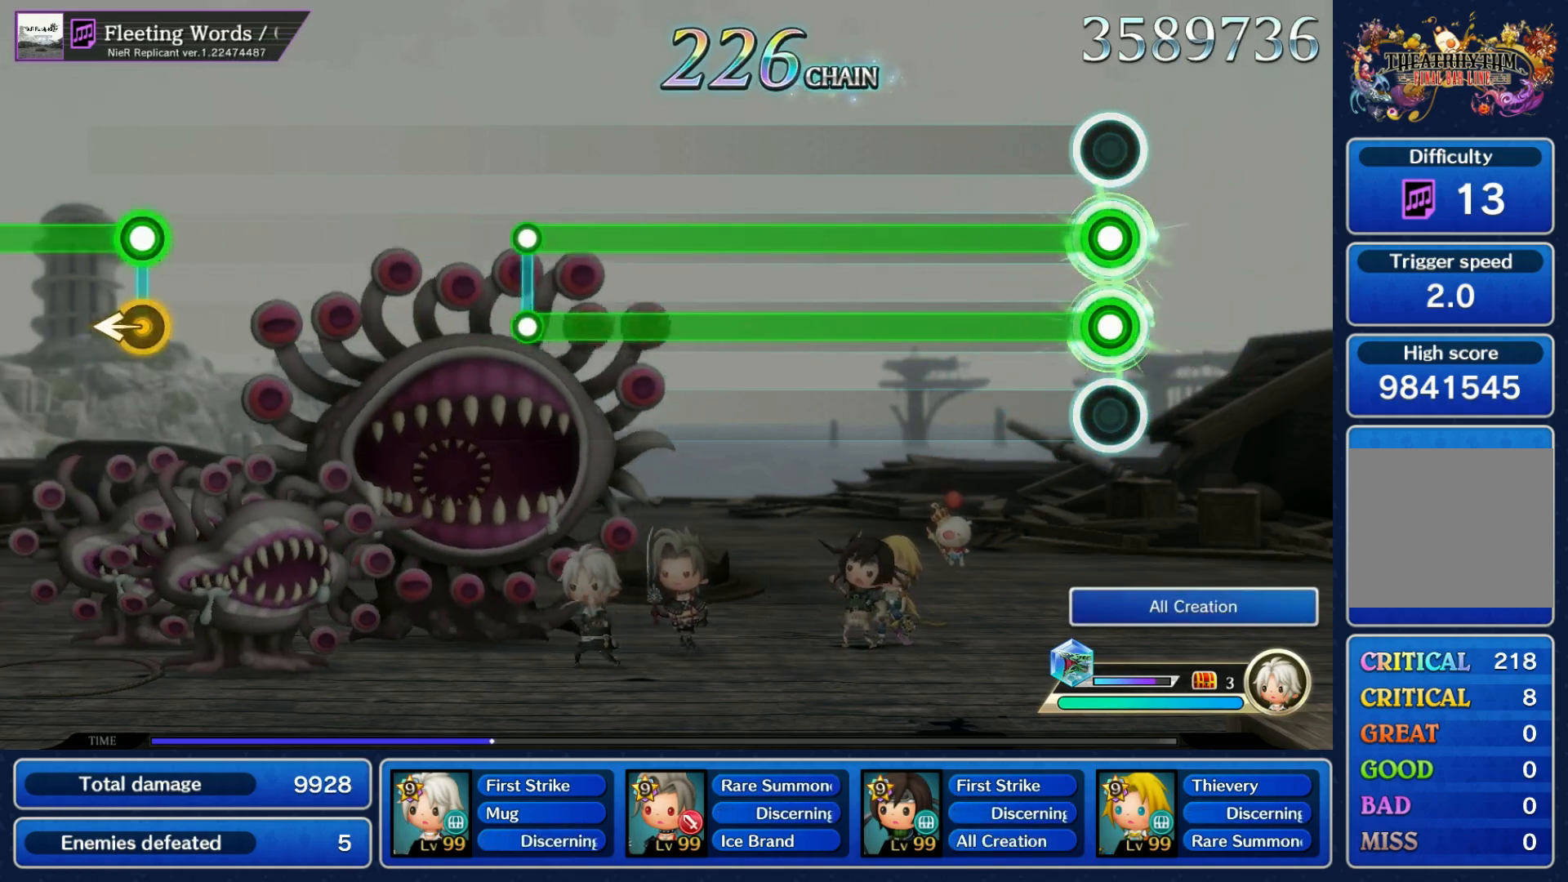
{"dt_ms": 500, "buttons": ["L1", "R1"], "left_stick": "center", "right_stick": "center", "events": []}
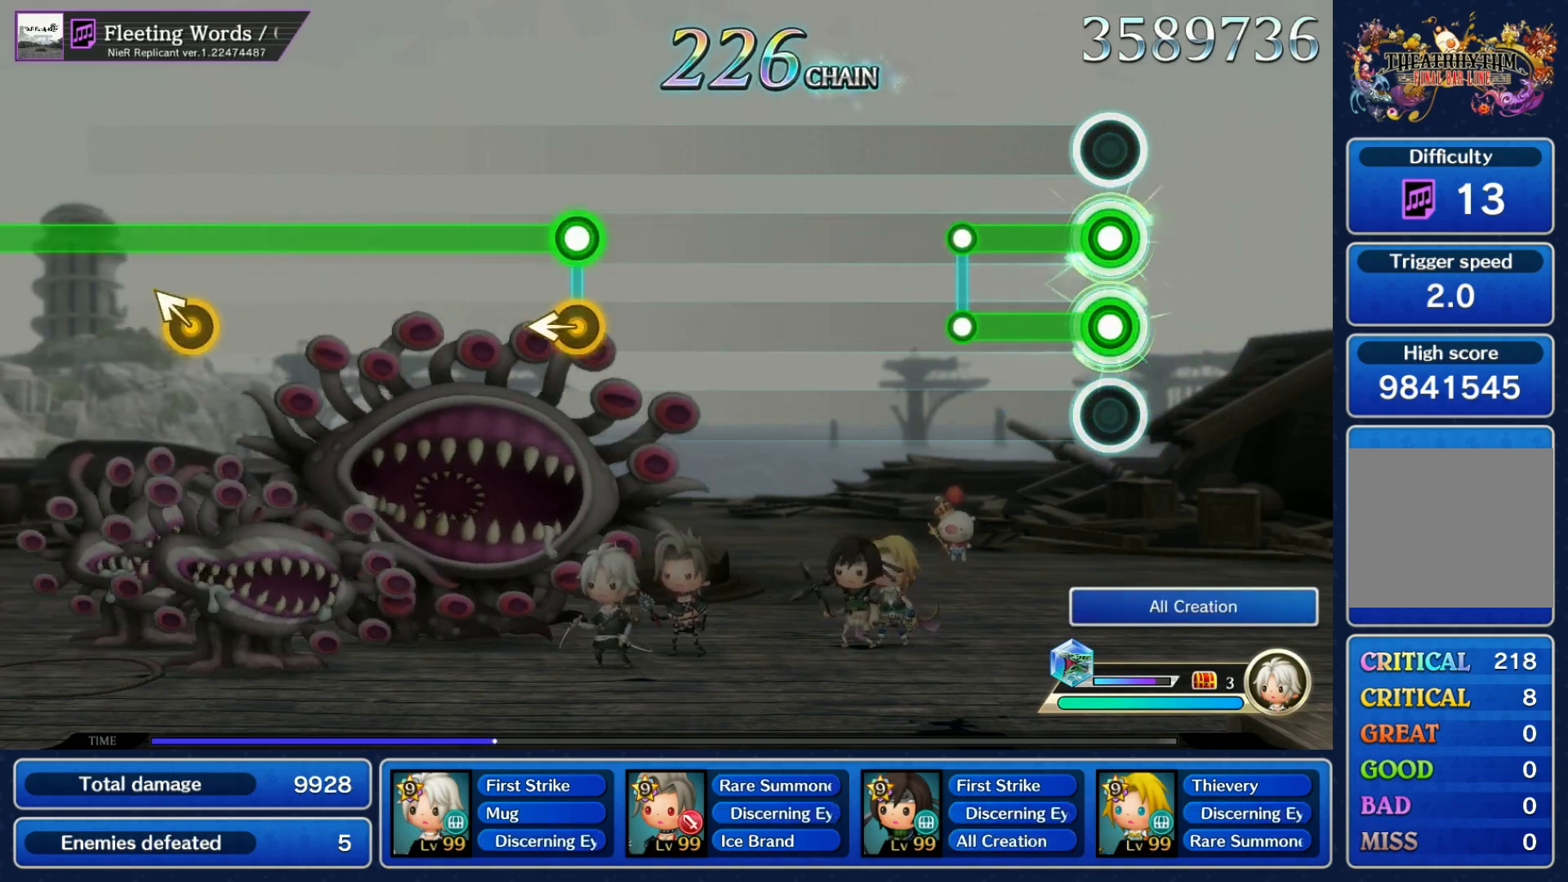
{"dt_ms": 500, "buttons": [], "left_stick": "center", "right_stick": "center", "events": [[200, "L1", "up"], [200, "R1", "up"]]}